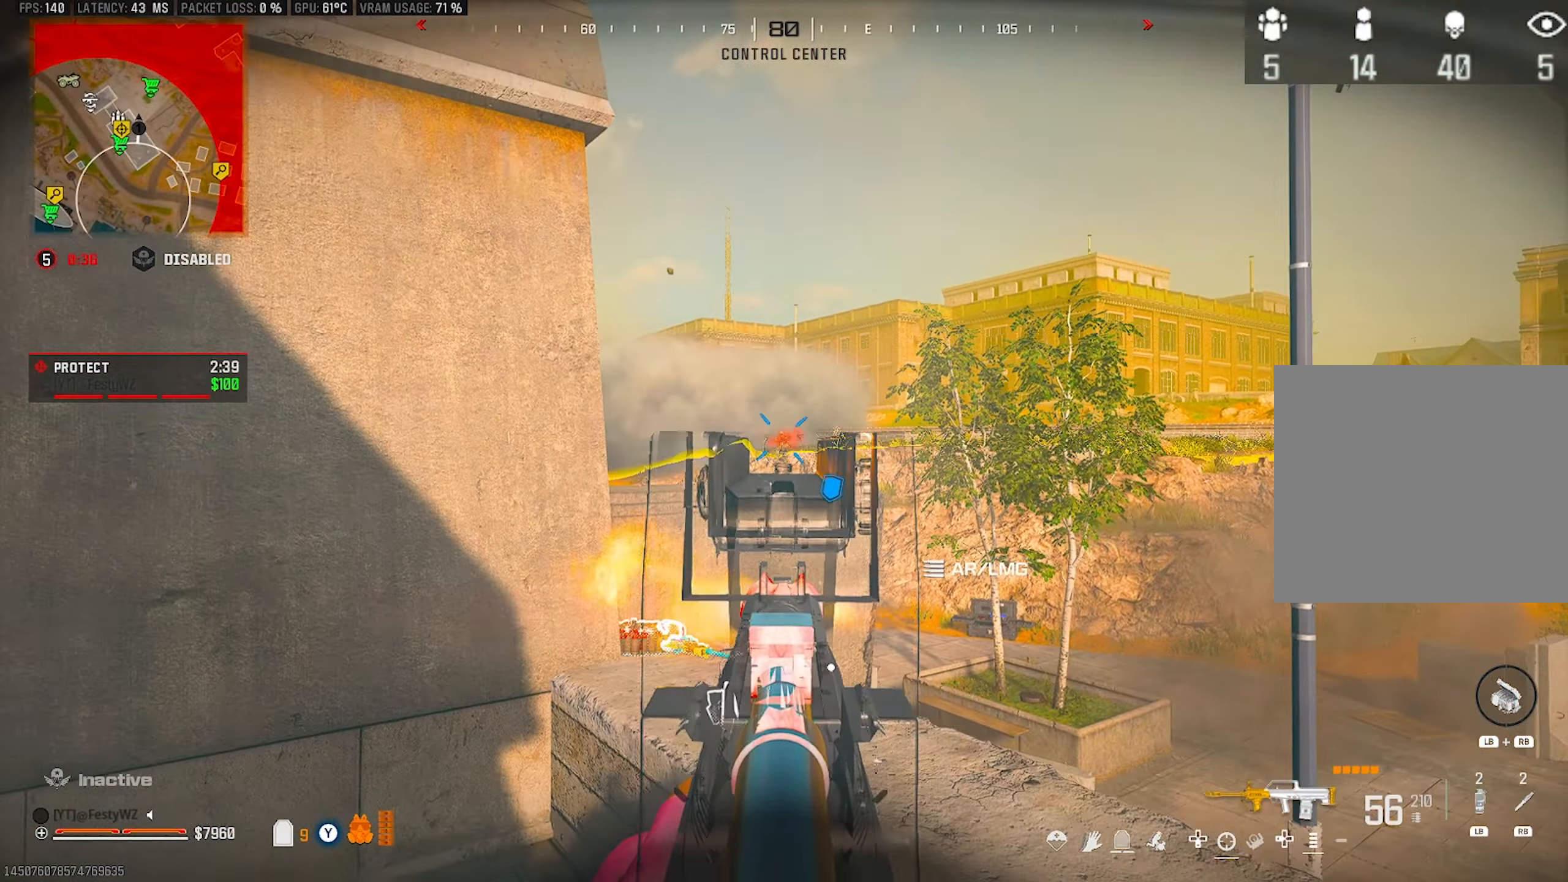
Gameplay with a controller (PlayStation layout); each line is a JSON object with the inputs held at the frame after it. "events" lists button and stick changes between this image and that frame as [ms after this image, input, new state], when the widget could be followed in between.
{"buttons": ["L2", "R2"], "left_stick": "right", "right_stick": "center", "events": [[117, "left_stick", "right"], [133, "right_stick", "center"], [167, "CROSS", "down"], [250, "CROSS", "up"]]}
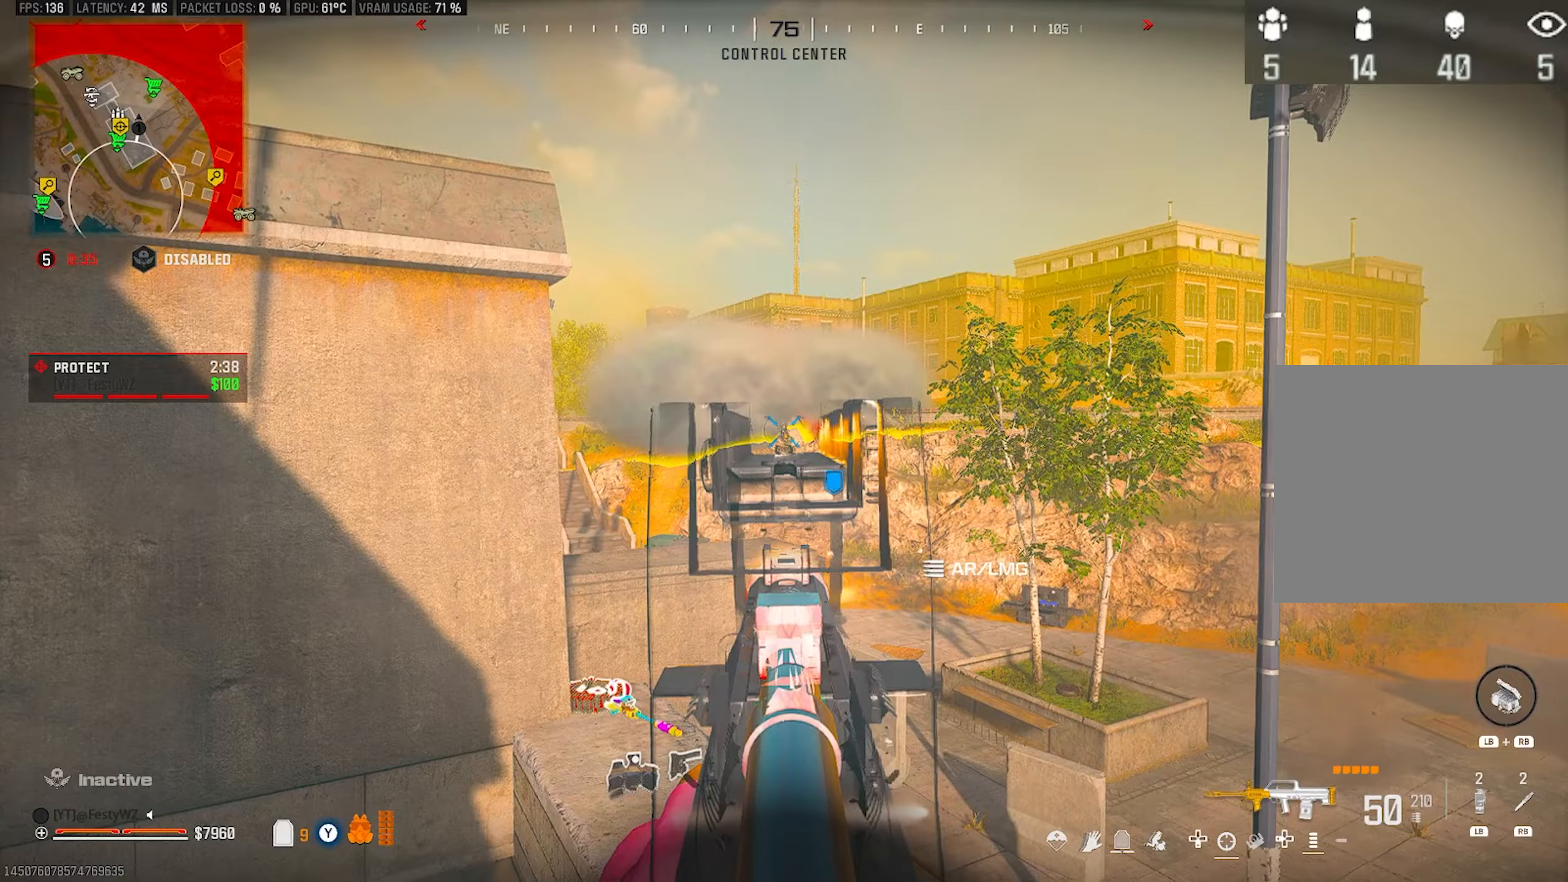
{"buttons": ["L2", "R2"], "left_stick": "up", "right_stick": "center", "events": [[133, "right_stick", "down"], [200, "right_stick", "center"], [250, "left_stick", "up-right"], [383, "left_stick", "up"]]}
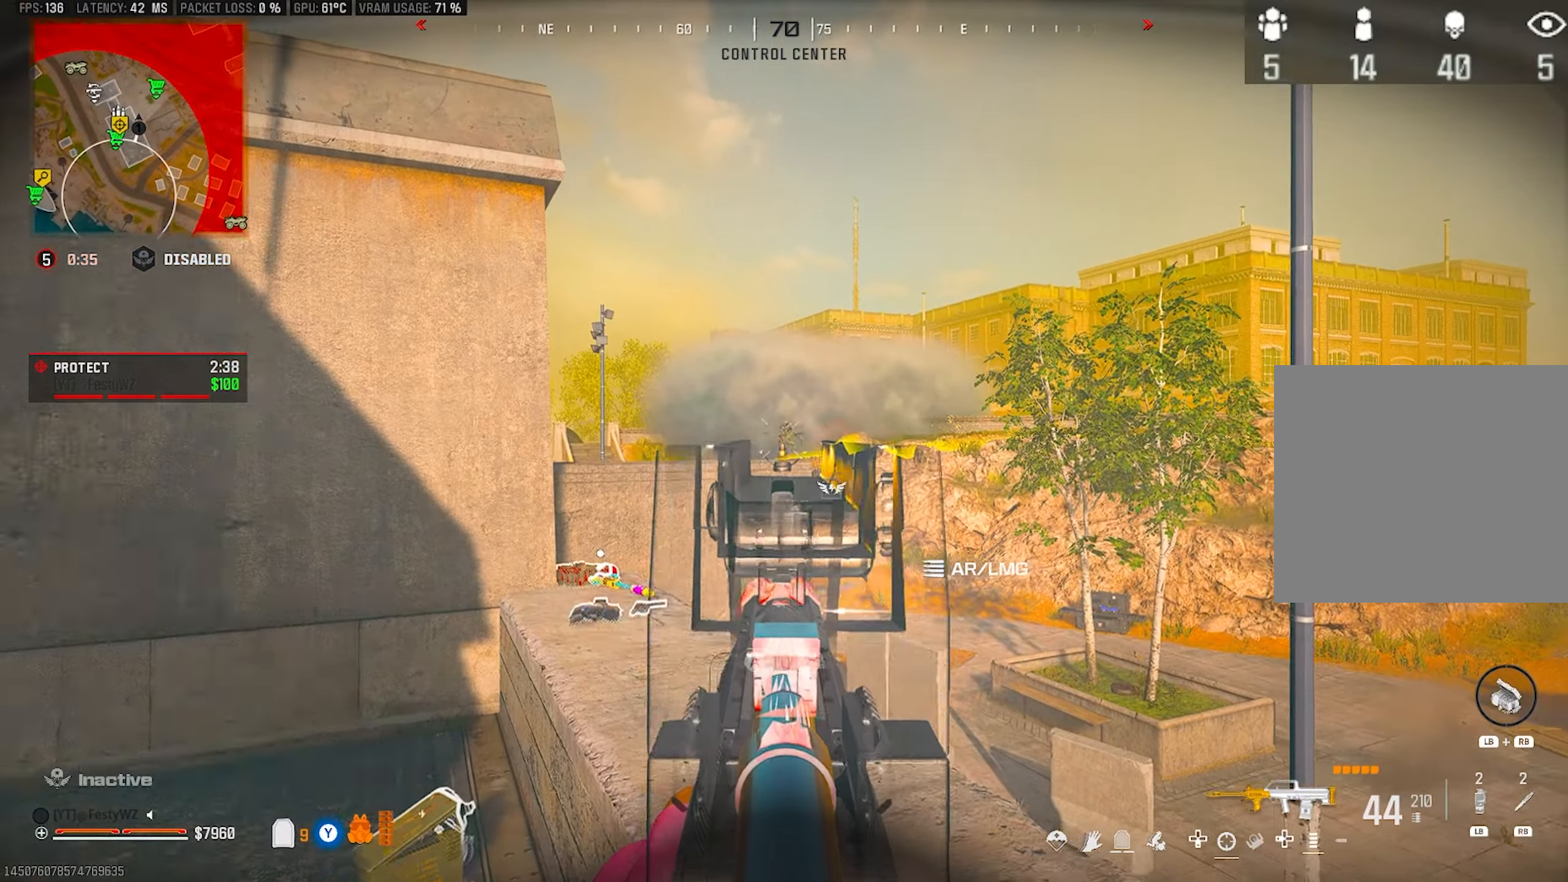
{"buttons": ["L2", "R2"], "left_stick": "up", "right_stick": "down", "events": [[33, "CROSS", "down"], [133, "CROSS", "up"], [133, "right_stick", "down"]]}
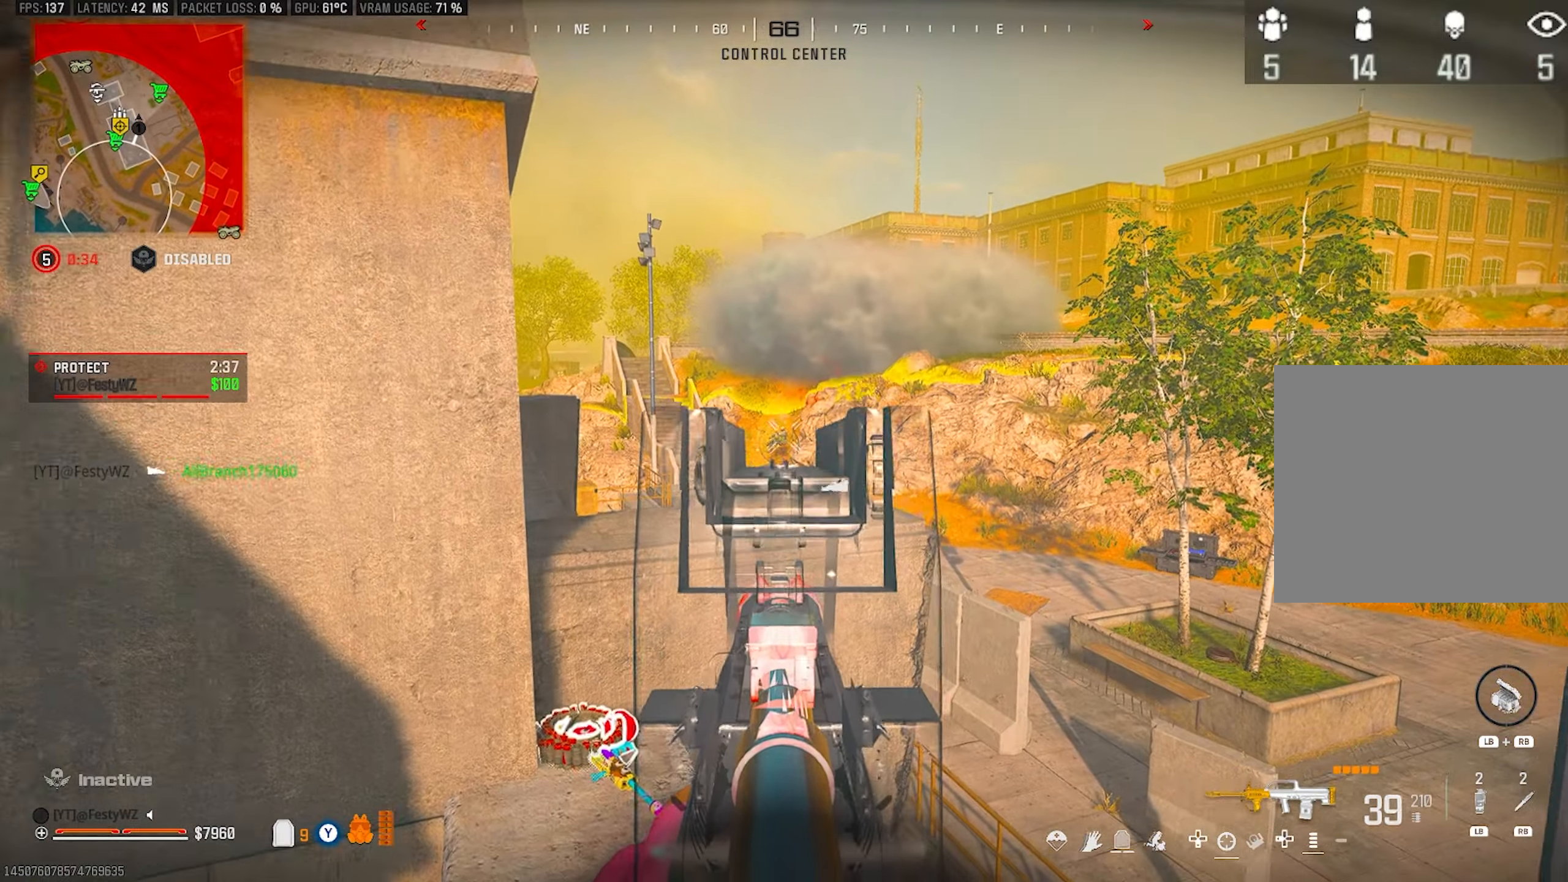
{"buttons": ["L2", "R2"], "left_stick": "up-left", "right_stick": "center", "events": [[117, "right_stick", "center"], [233, "right_stick", "down"], [350, "left_stick", "up-left"], [350, "right_stick", "center"]]}
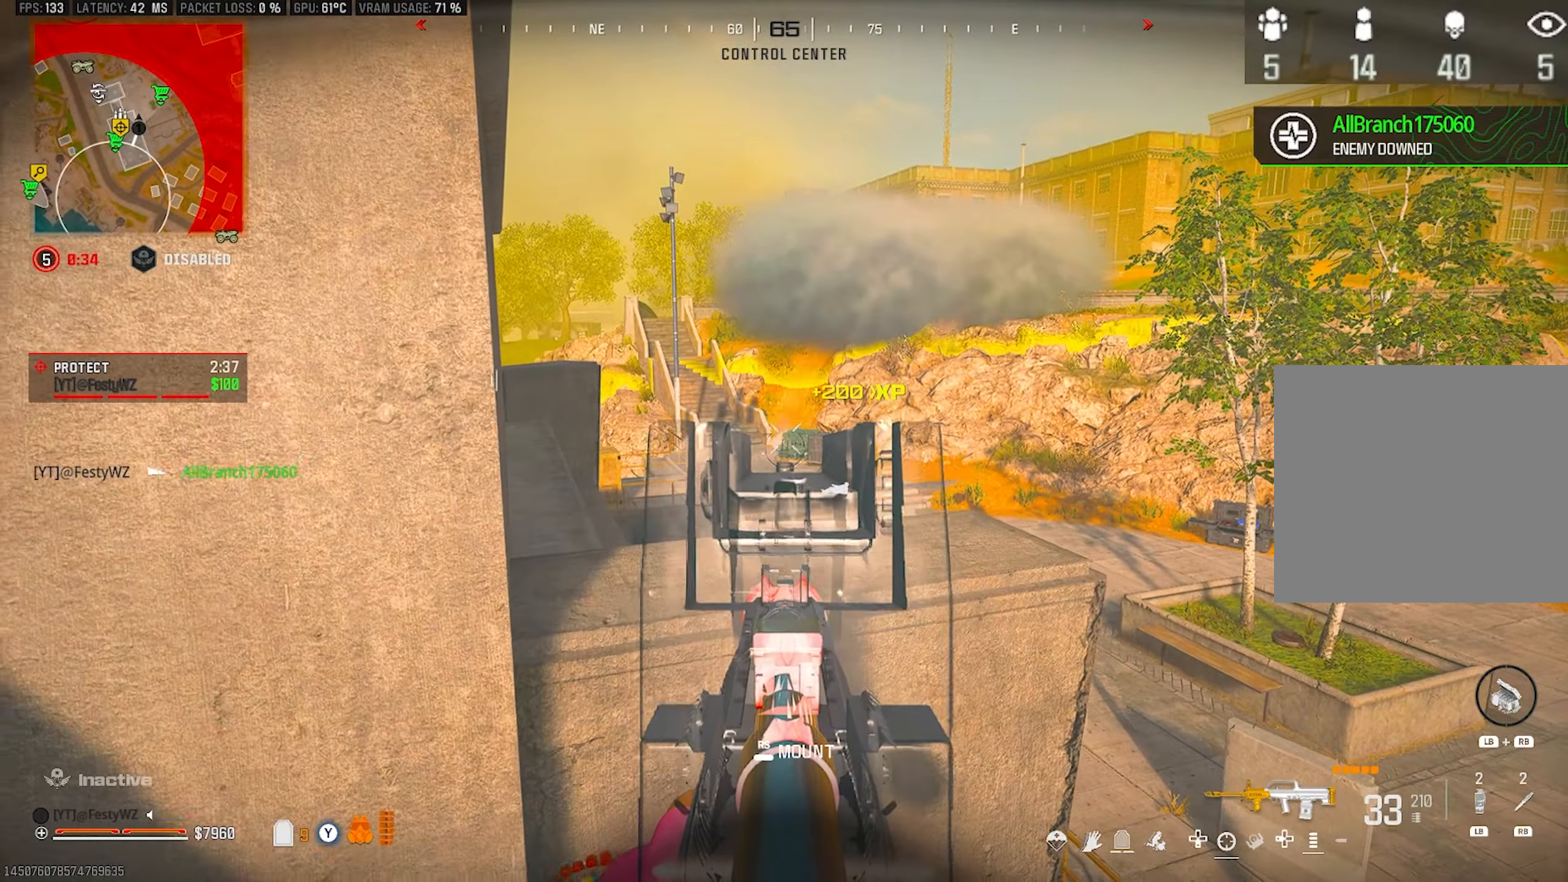
{"buttons": ["L2"], "left_stick": "center", "right_stick": "up-right", "events": [[67, "R2", "up"], [200, "R2", "down"], [383, "R2", "up"], [433, "right_stick", "up-right"], [450, "left_stick", "center"]]}
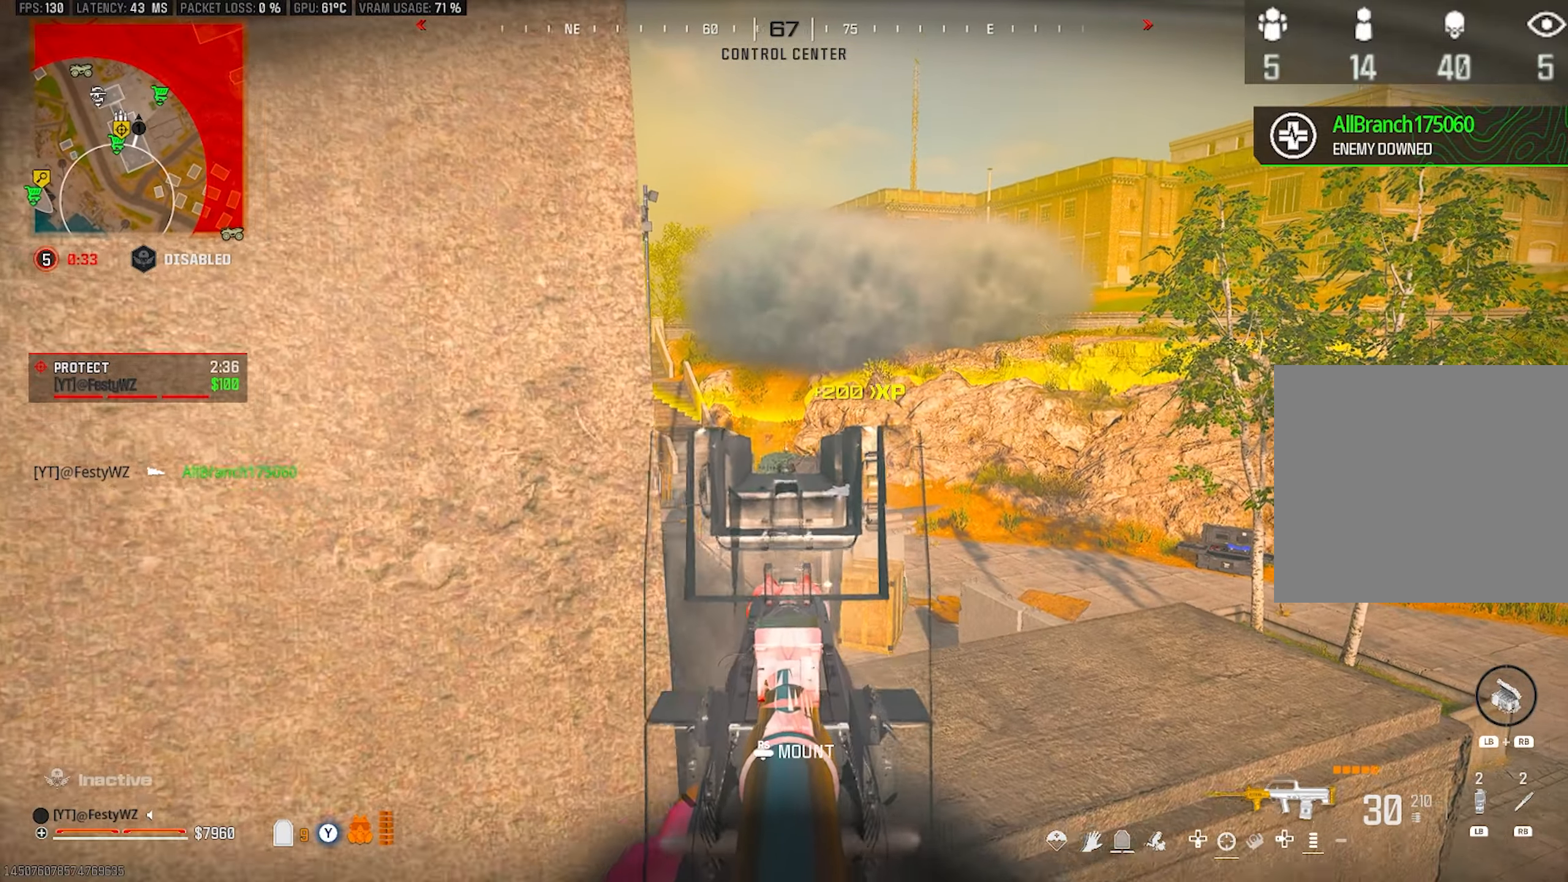
{"buttons": ["L2"], "left_stick": "center", "right_stick": "center", "events": [[33, "right_stick", "center"], [167, "left_stick", "right"], [383, "left_stick", "center"]]}
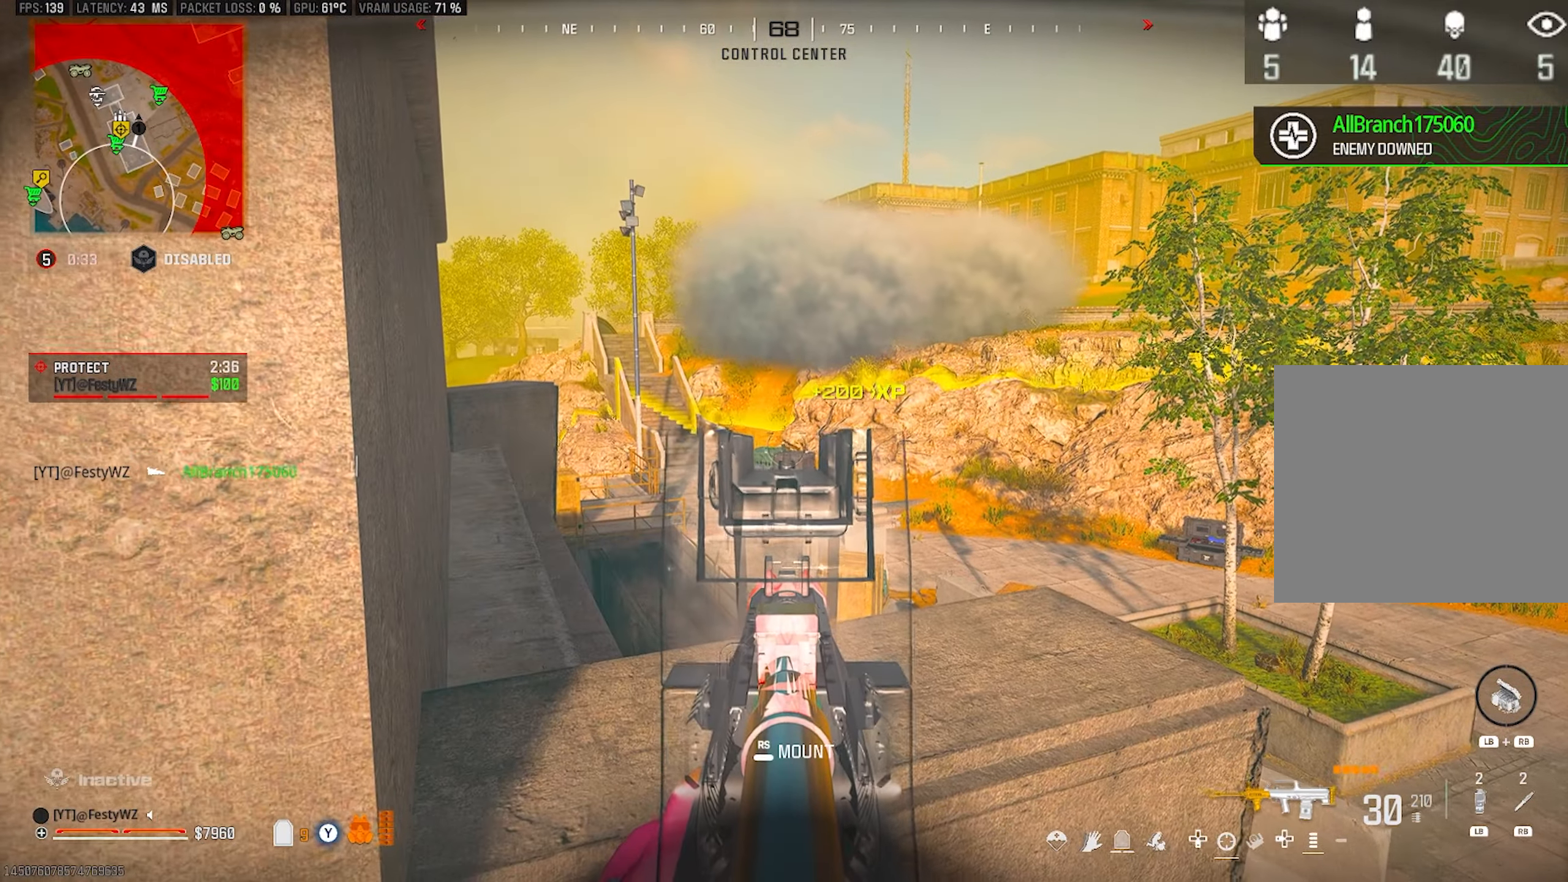
{"buttons": ["L2"], "left_stick": "center", "right_stick": "center", "events": []}
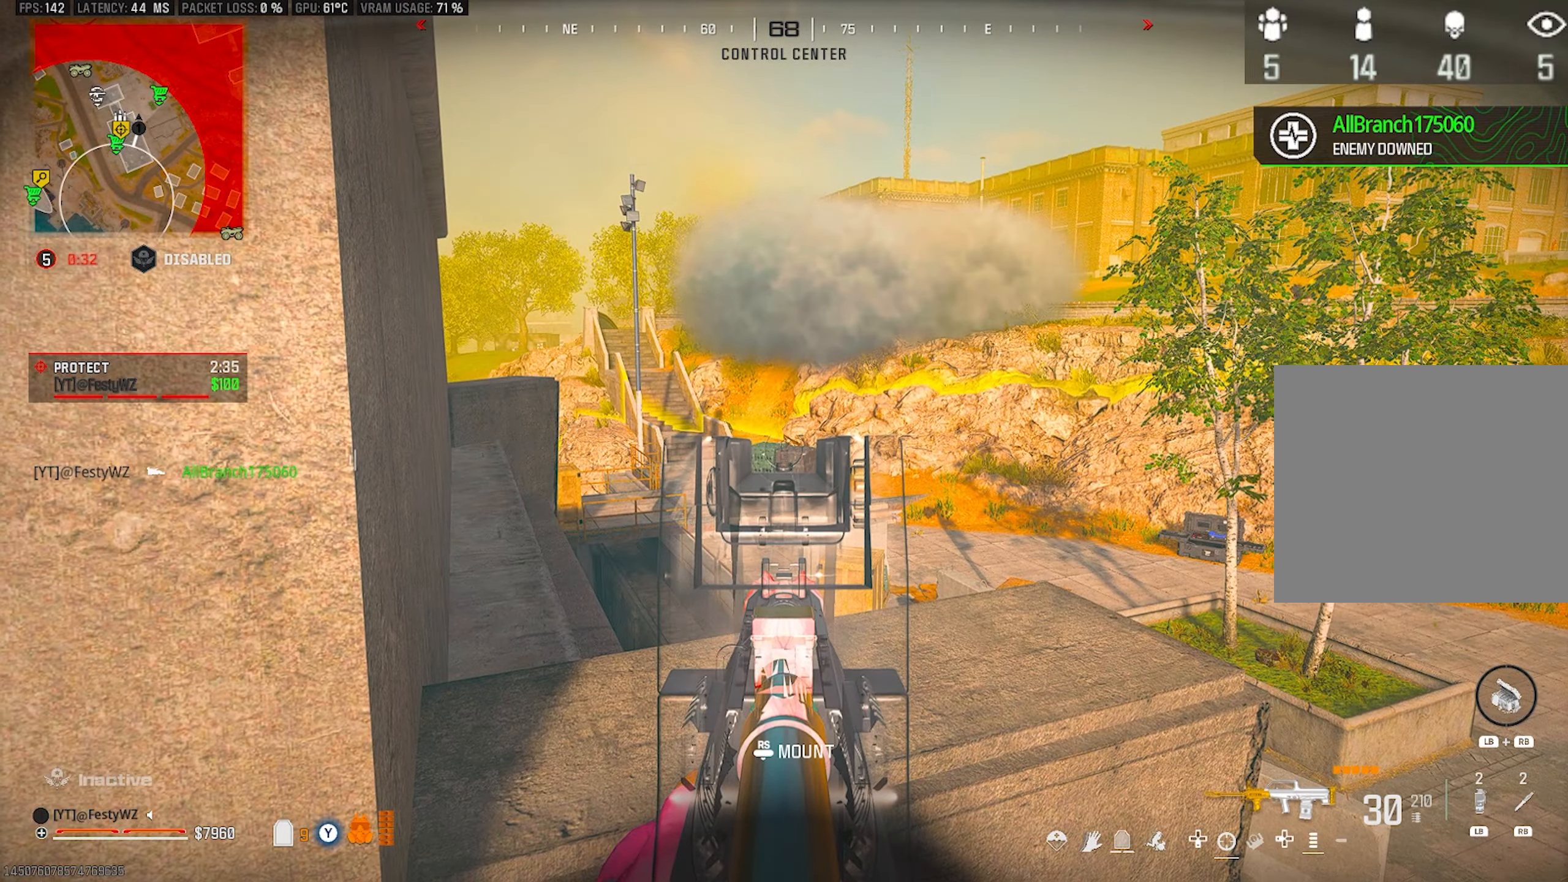
{"buttons": ["L2"], "left_stick": "center", "right_stick": "center", "events": [[167, "R2", "down"], [467, "R2", "up"]]}
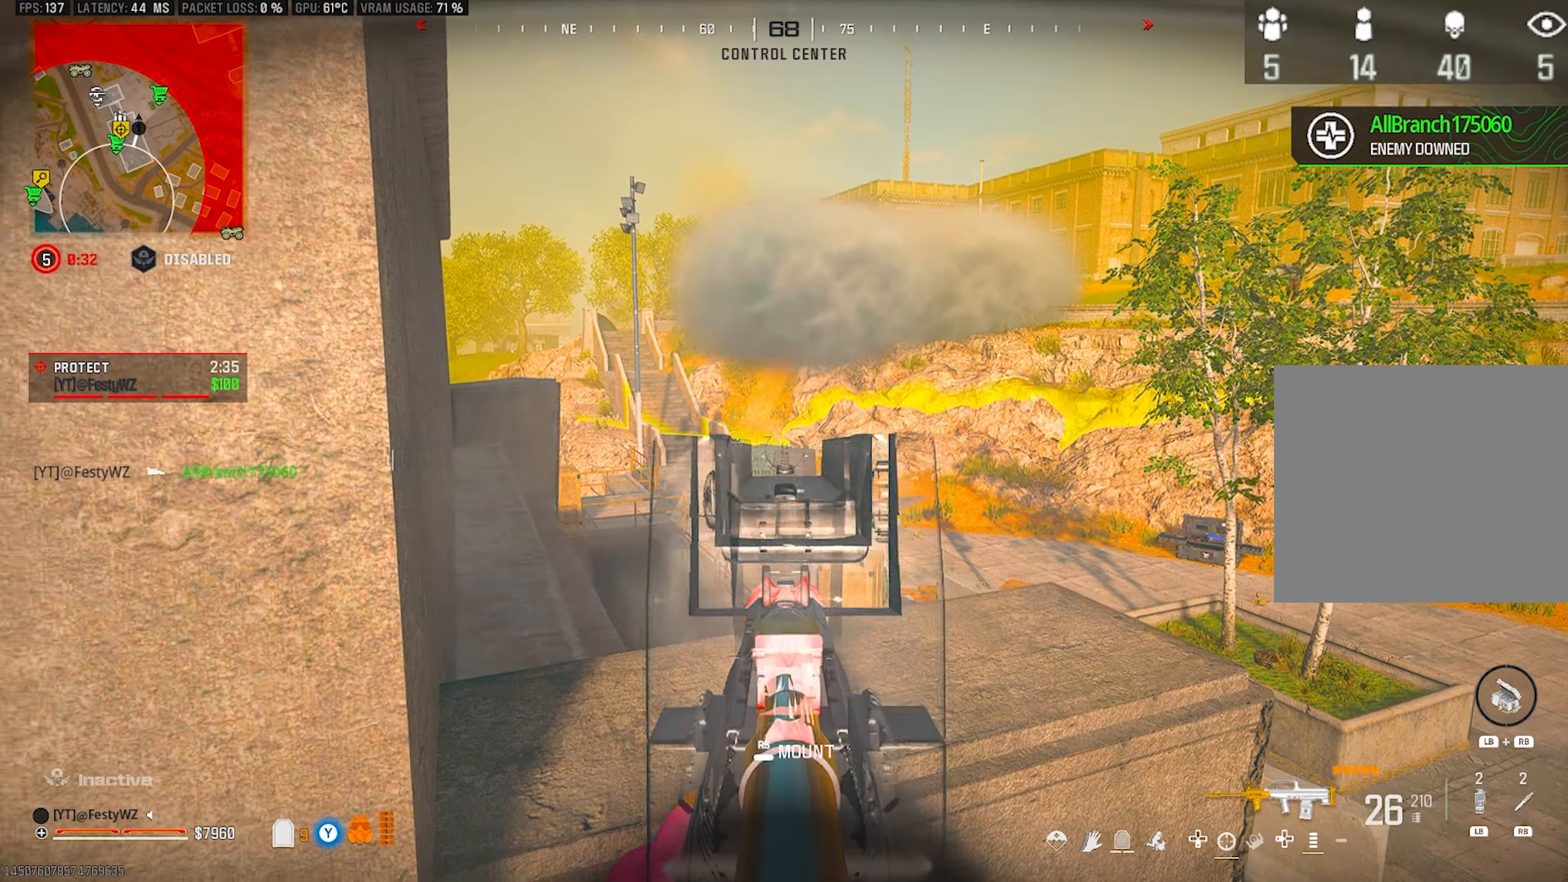
{"buttons": ["L2"], "left_stick": "center", "right_stick": "center", "events": [[33, "left_stick", "left"], [33, "right_stick", "up-right"], [117, "left_stick", "center"], [200, "right_stick", "center"]]}
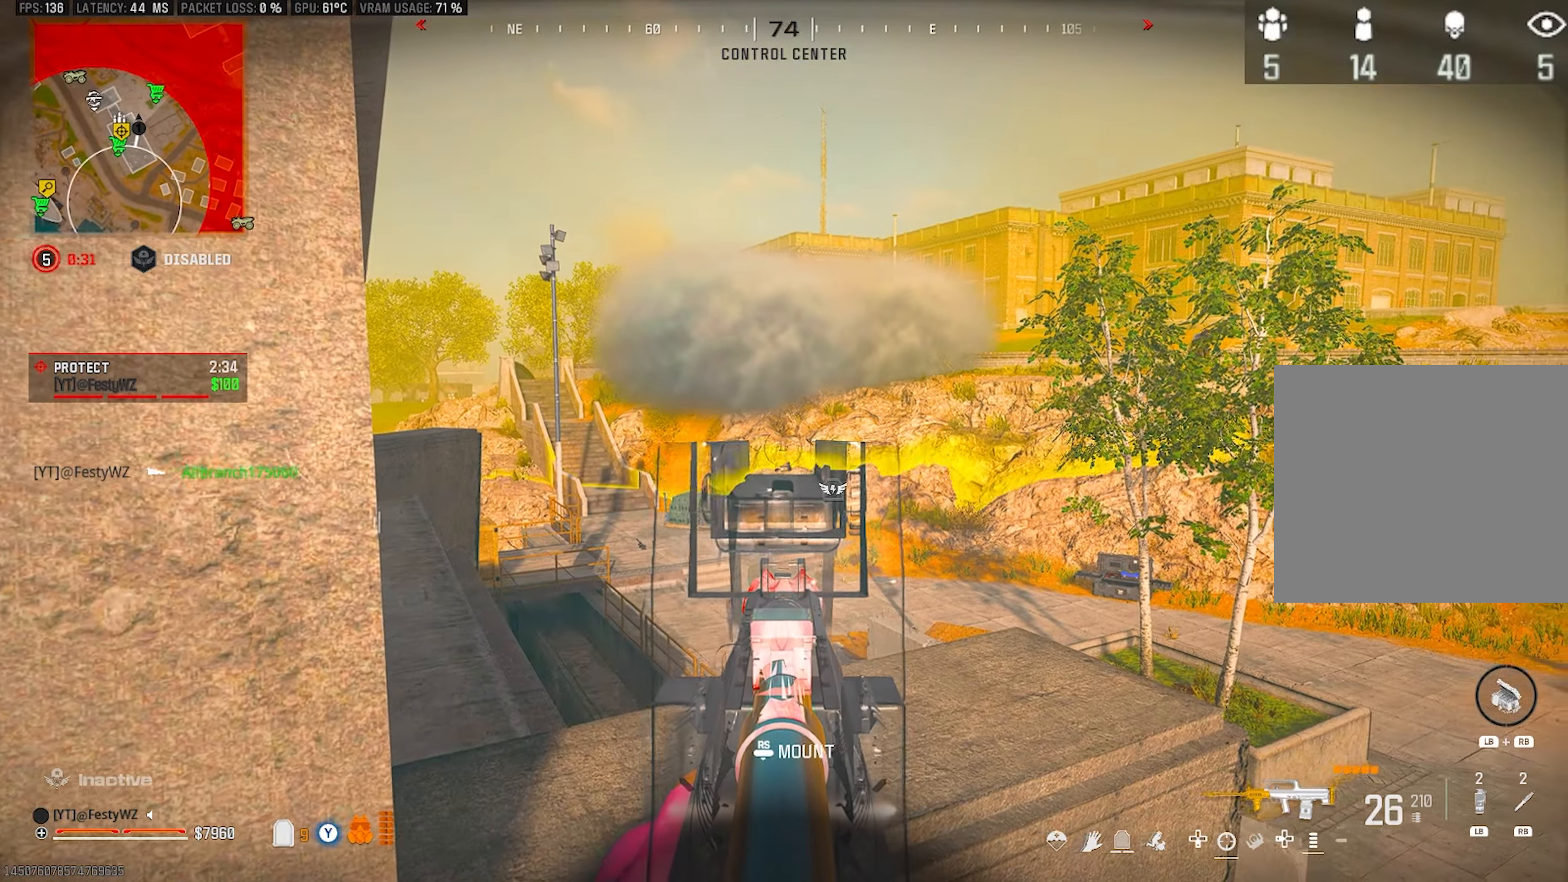
{"buttons": ["L2"], "left_stick": "left", "right_stick": "center", "events": [[83, "left_stick", "left"], [83, "right_stick", "right"], [217, "left_stick", "down"], [283, "left_stick", "right"], [317, "right_stick", "up"], [367, "left_stick", "center"], [400, "right_stick", "center"], [450, "left_stick", "left"]]}
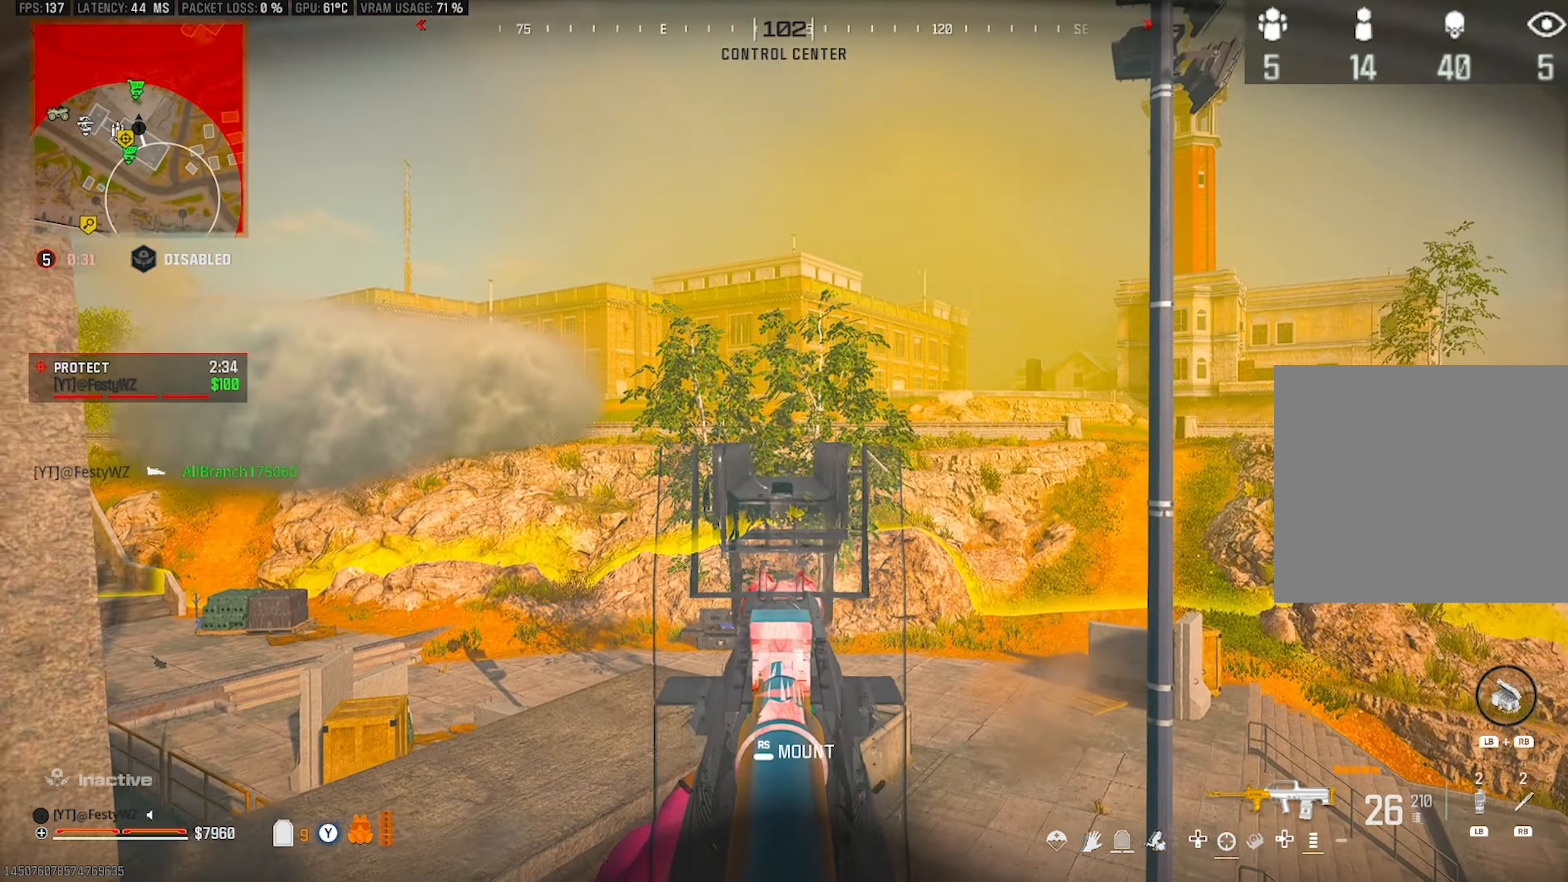
{"buttons": ["L2"], "left_stick": "center", "right_stick": "center", "events": [[33, "left_stick", "center"], [117, "right_stick", "up"], [250, "DPAD_UP", "down"], [250, "right_stick", "center"], [317, "DPAD_UP", "up"], [333, "right_stick", "down"], [450, "right_stick", "center"]]}
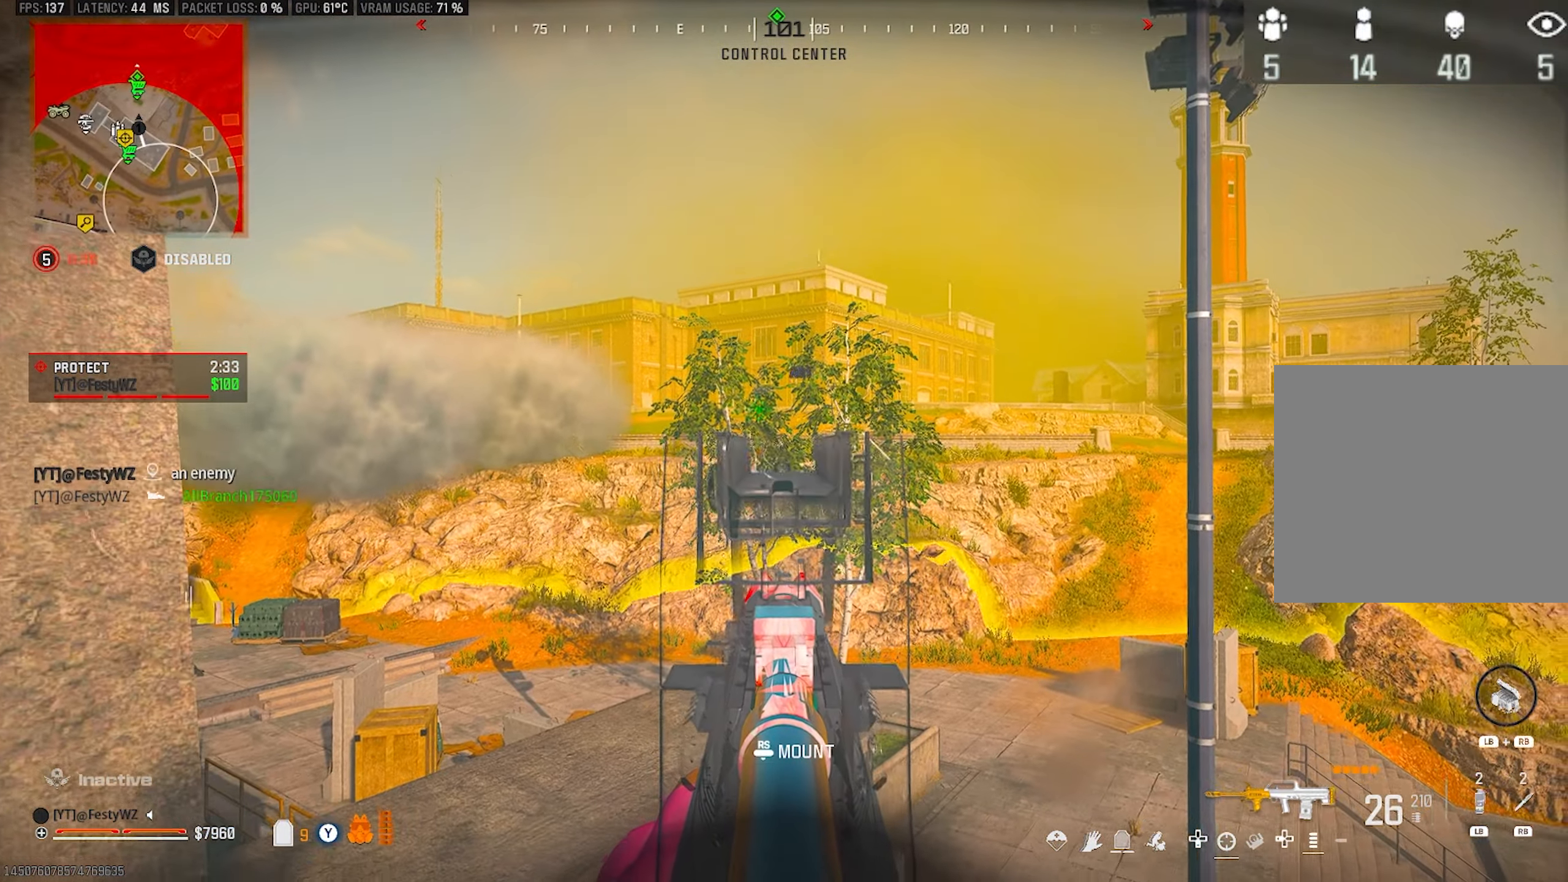
{"buttons": ["L2"], "left_stick": "left", "right_stick": "center", "events": [[183, "right_stick", "left"], [267, "right_stick", "center"], [367, "right_stick", "up"], [483, "right_stick", "center"], [500, "left_stick", "left"]]}
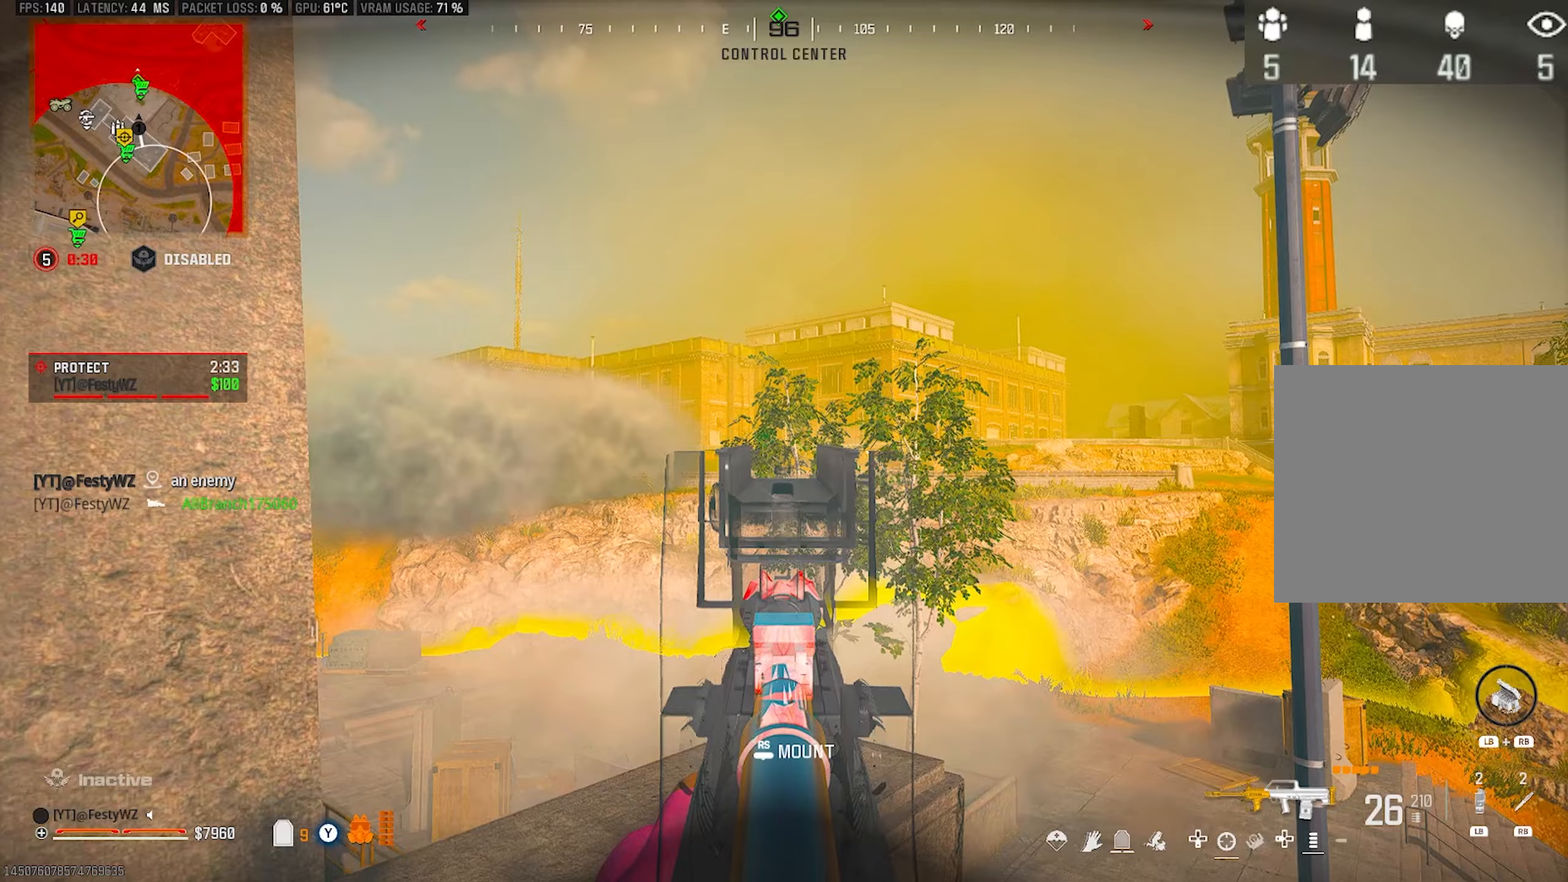
{"buttons": ["L2", "R2"], "left_stick": "center", "right_stick": "down", "events": [[33, "R2", "down"], [100, "left_stick", "center"], [133, "right_stick", "down"]]}
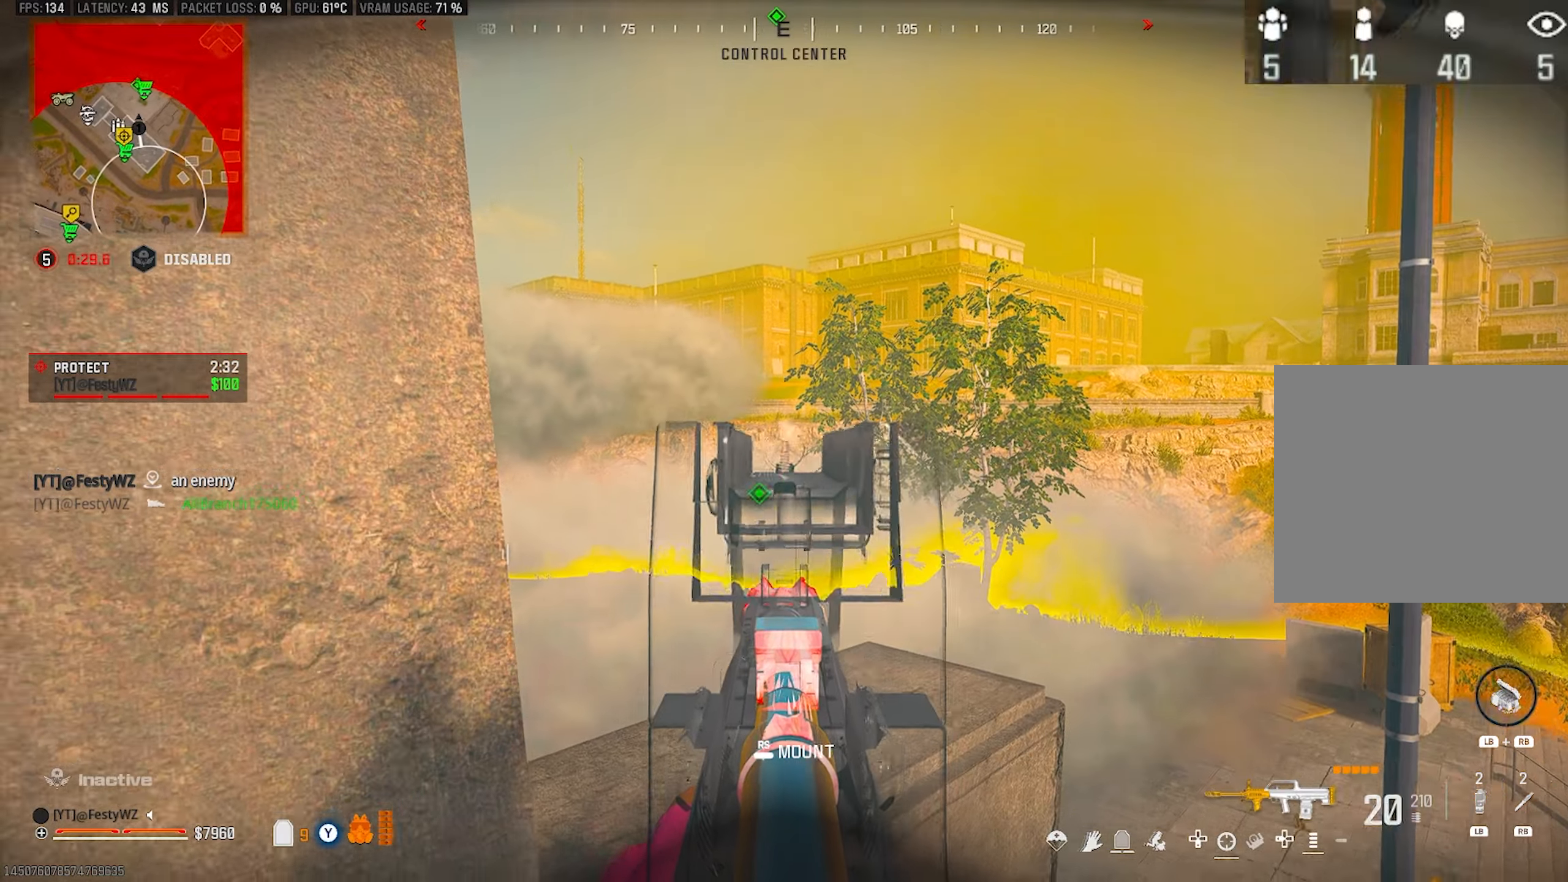
{"buttons": ["L2", "R2"], "left_stick": "center", "right_stick": "center", "events": [[67, "right_stick", "down-left"], [83, "R2", "up"], [200, "right_stick", "center"], [217, "R2", "down"], [300, "right_stick", "down"], [350, "R2", "up"], [450, "R2", "down"], [467, "right_stick", "center"]]}
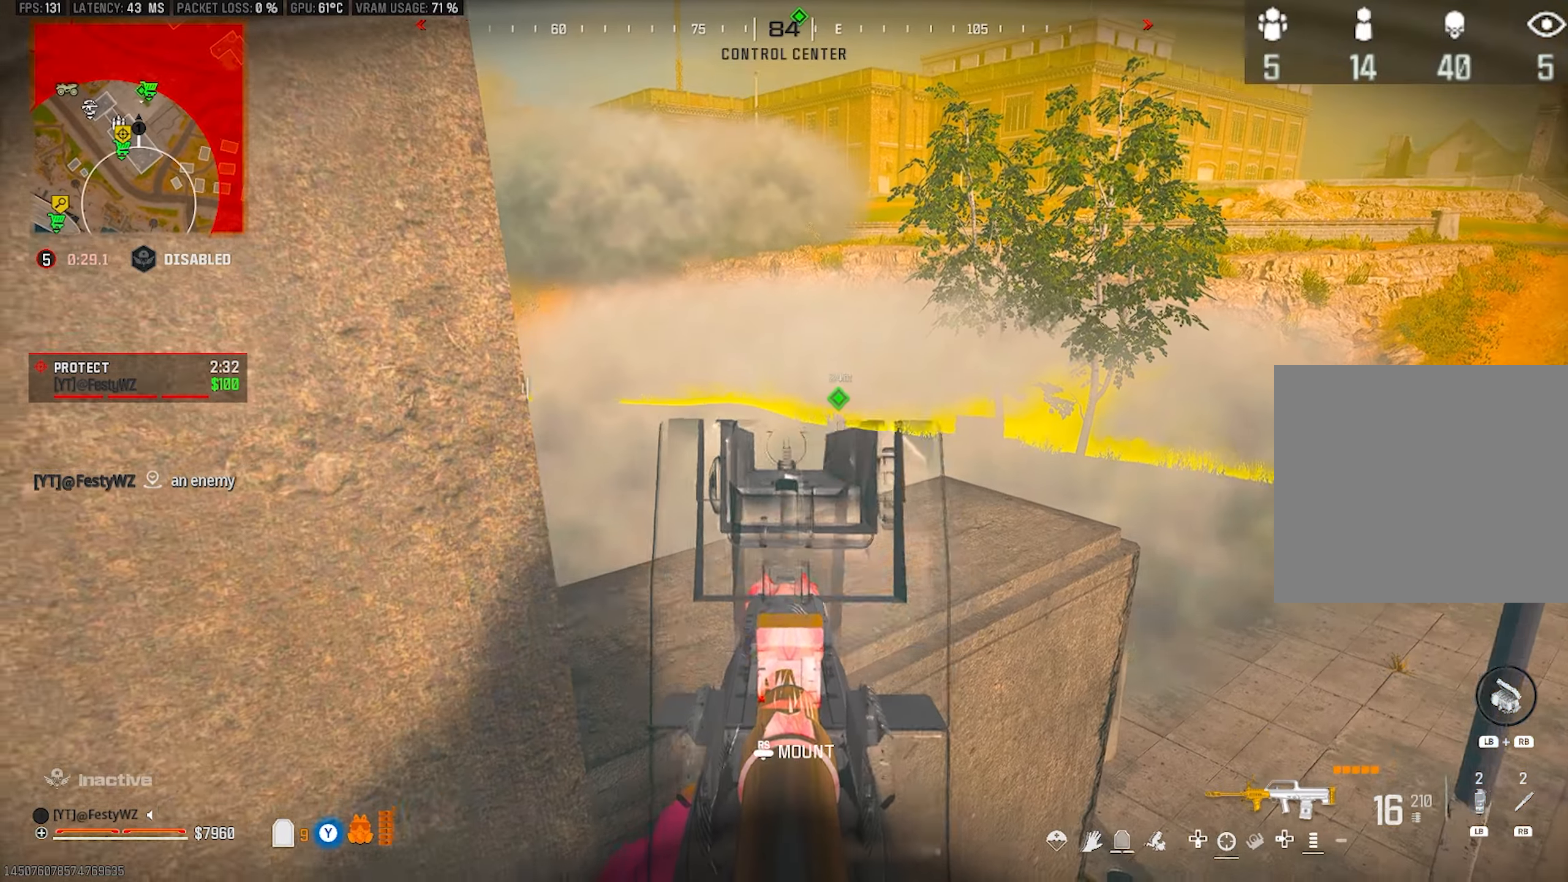
{"buttons": ["L2", "R2"], "left_stick": "right", "right_stick": "right", "events": [[33, "left_stick", "right"], [150, "right_stick", "down-right"], [167, "left_stick", "center"], [200, "right_stick", "right"], [383, "left_stick", "right"]]}
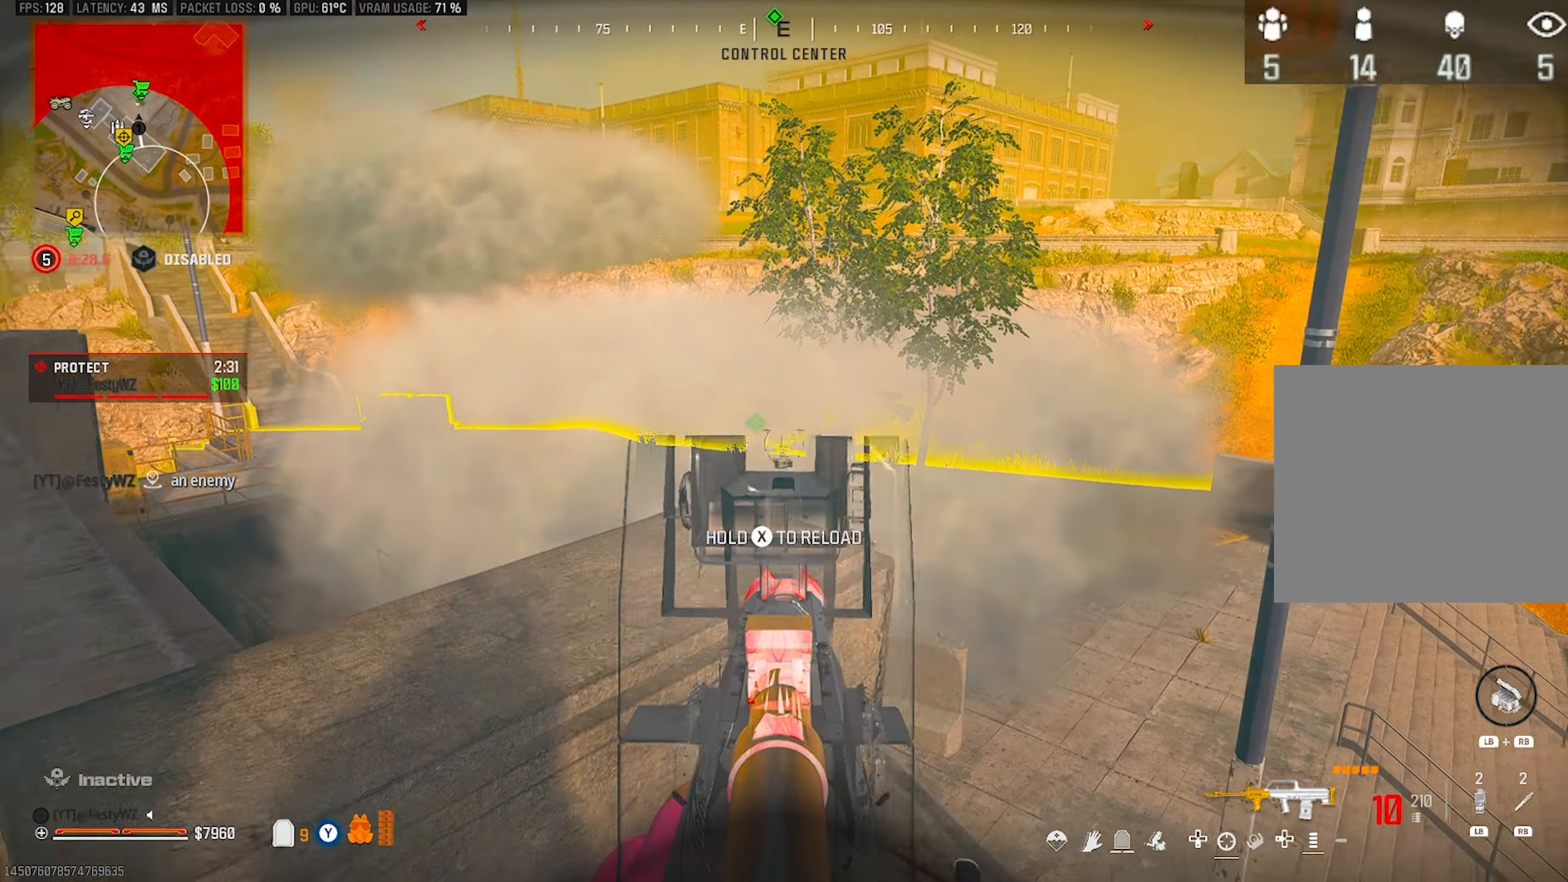
{"buttons": ["L2", "R2"], "left_stick": "left", "right_stick": "center", "events": [[83, "left_stick", "left"], [117, "right_stick", "down-left"], [167, "right_stick", "center"], [200, "left_stick", "center"], [383, "right_stick", "down-right"], [433, "left_stick", "left"], [433, "right_stick", "center"]]}
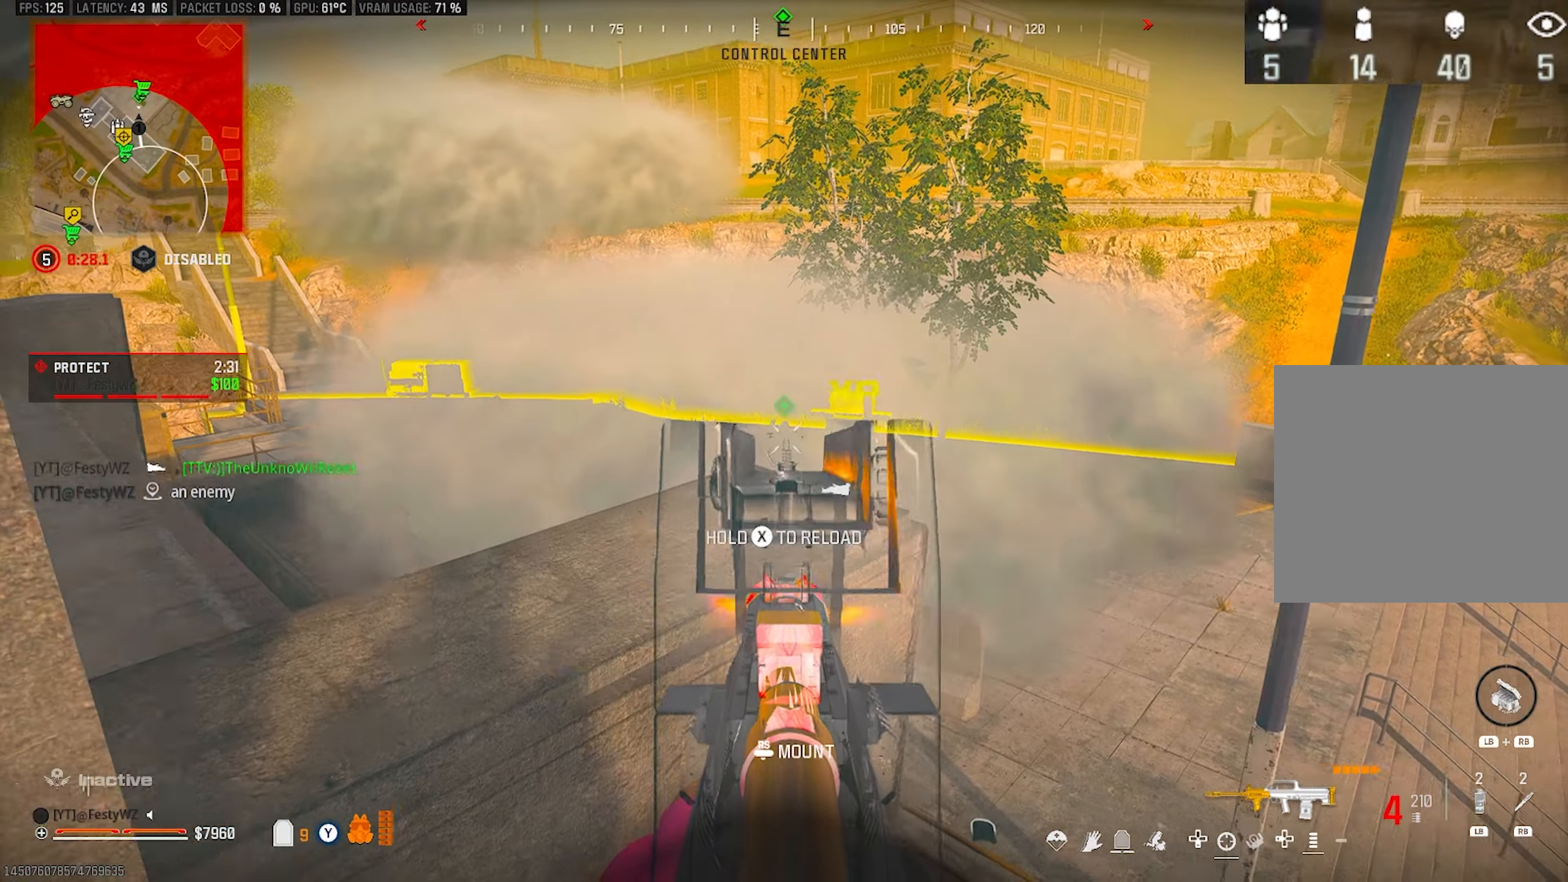
{"buttons": ["SQUARE"], "left_stick": "left", "right_stick": "center", "events": [[50, "left_stick", "center"], [117, "left_stick", "right"], [183, "right_stick", "down-right"], [233, "left_stick", "center"], [267, "right_stick", "center"], [283, "left_stick", "left"], [467, "L2", "up"], [467, "R2", "up"], [467, "SQUARE", "down"]]}
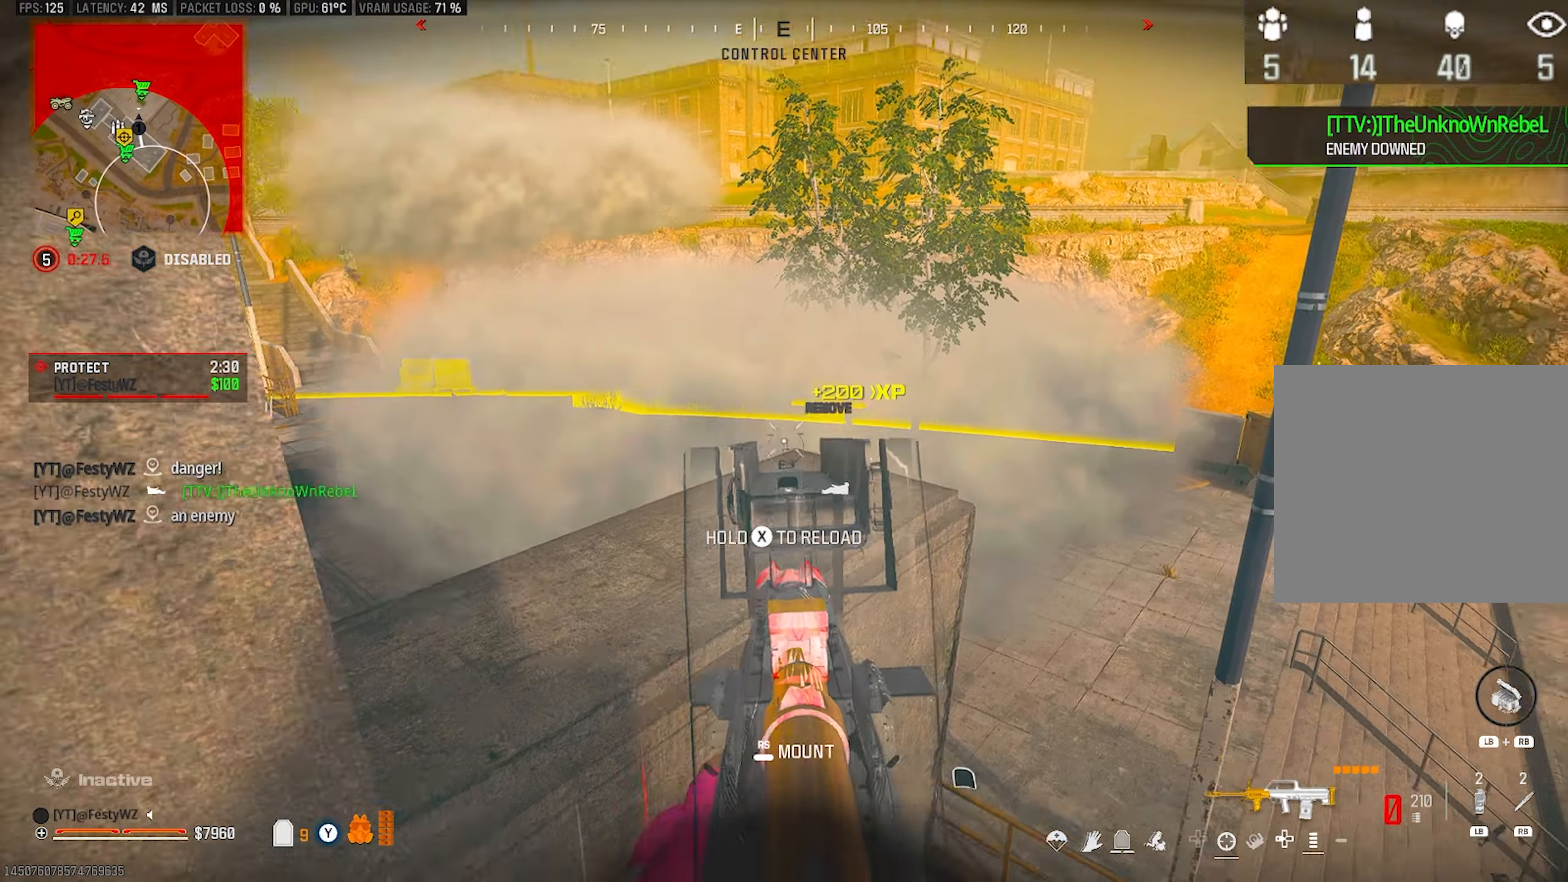
{"buttons": [], "left_stick": "center", "right_stick": "center", "events": [[33, "SQUARE", "up"], [33, "left_stick", "center"], [100, "left_stick", "down-right"], [100, "right_stick", "left"], [250, "left_stick", "up-right"], [283, "right_stick", "center"], [350, "left_stick", "center"]]}
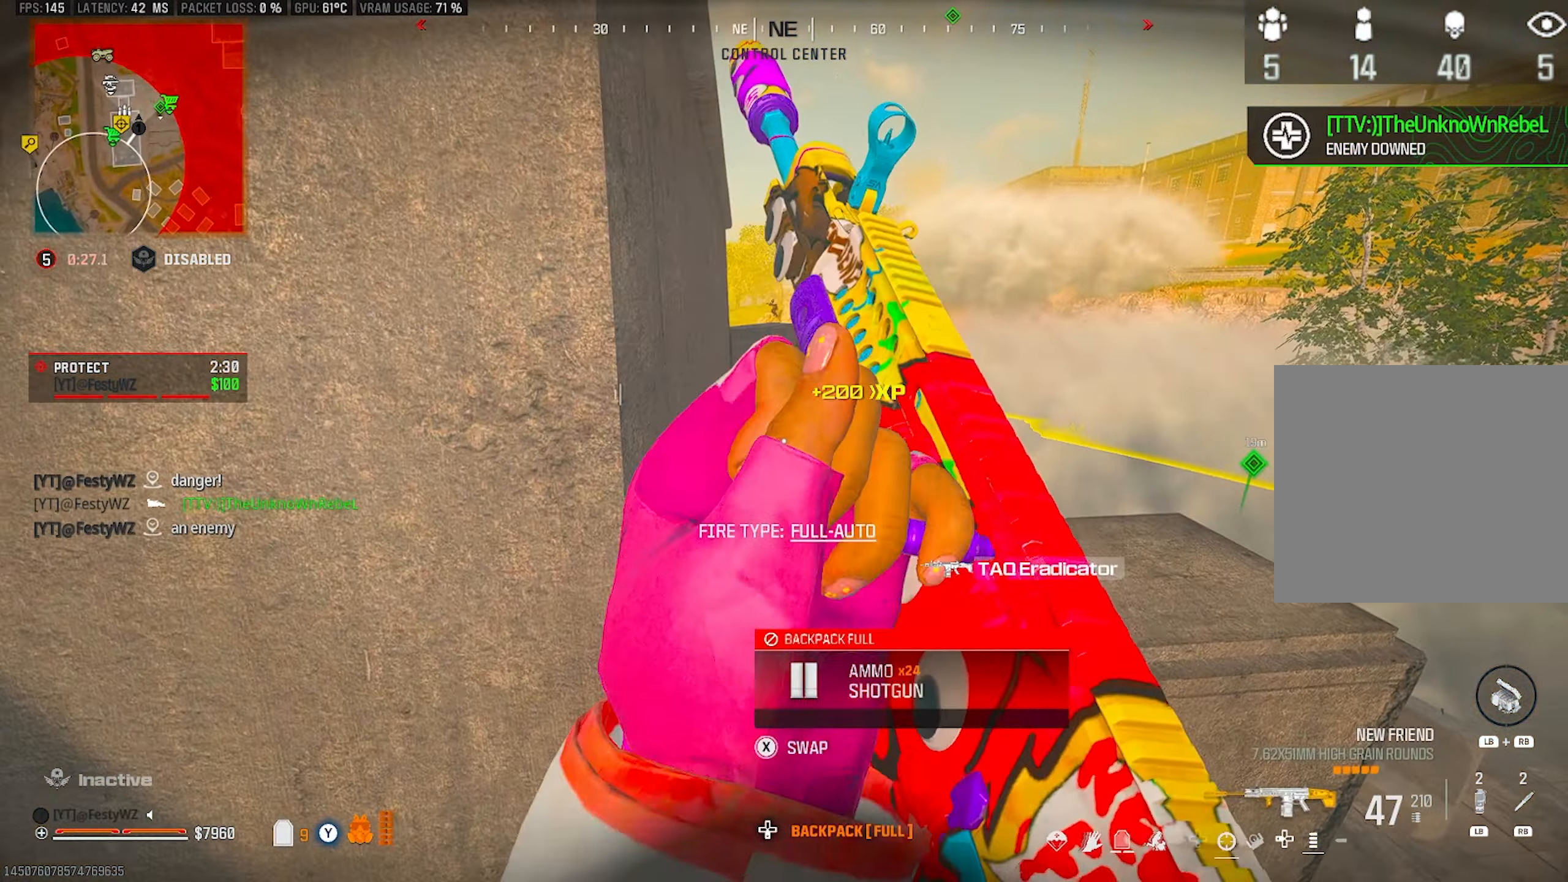
{"buttons": [], "left_stick": "center", "right_stick": "center", "events": [[150, "right_stick", "down-right"], [233, "SQUARE", "down"], [250, "right_stick", "center"], [300, "SQUARE", "up"]]}
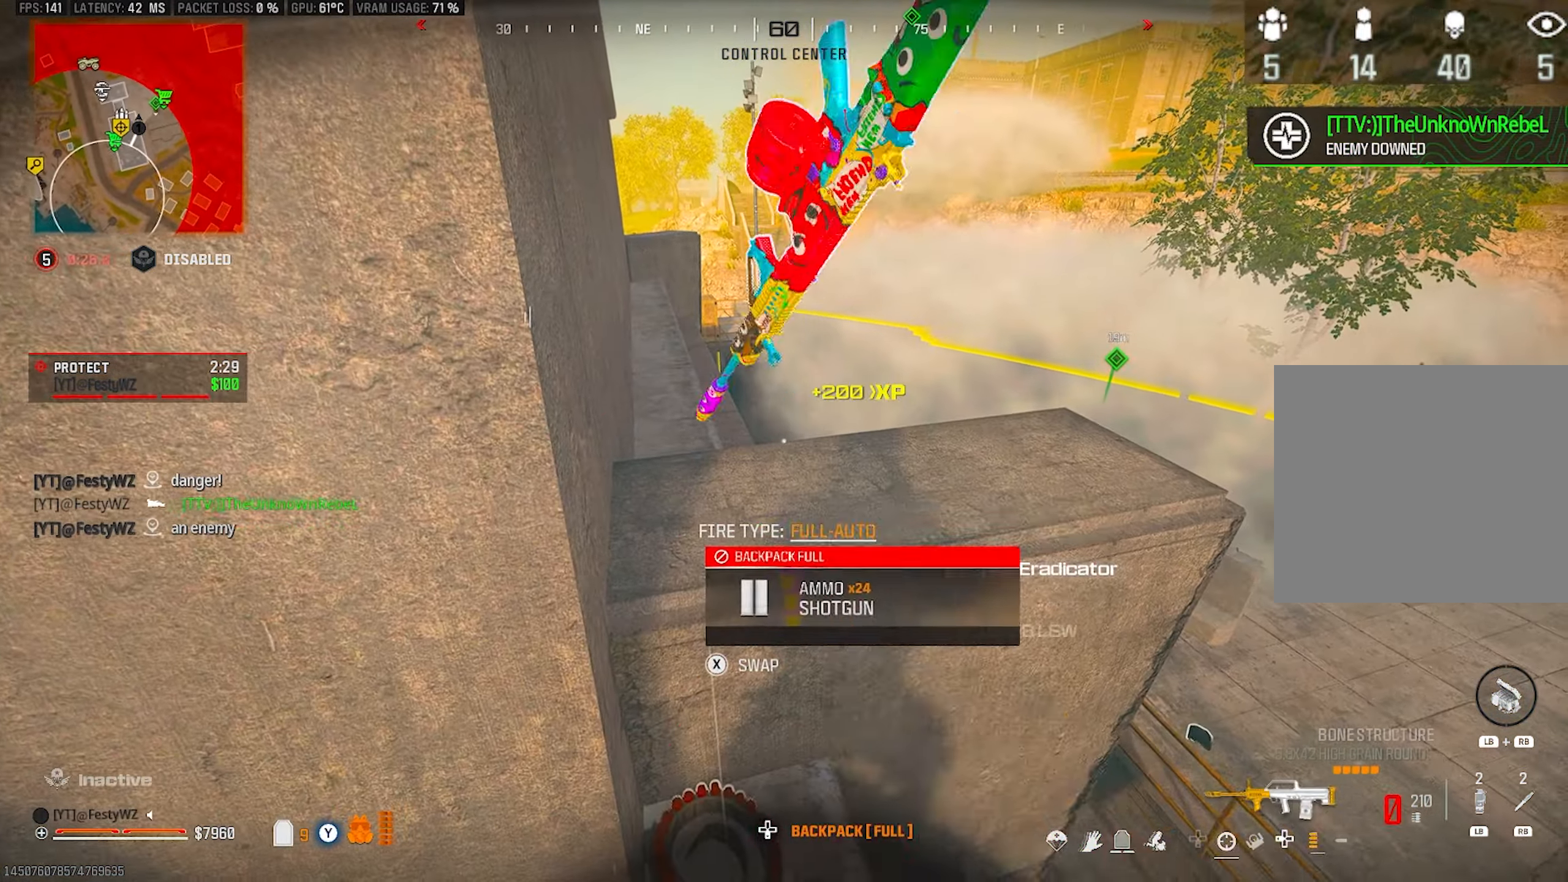
{"buttons": [], "left_stick": "up-left", "right_stick": "center", "events": [[133, "left_stick", "down-left"], [200, "right_stick", "left"], [283, "right_stick", "up-left"], [333, "left_stick", "up-left"], [467, "right_stick", "center"]]}
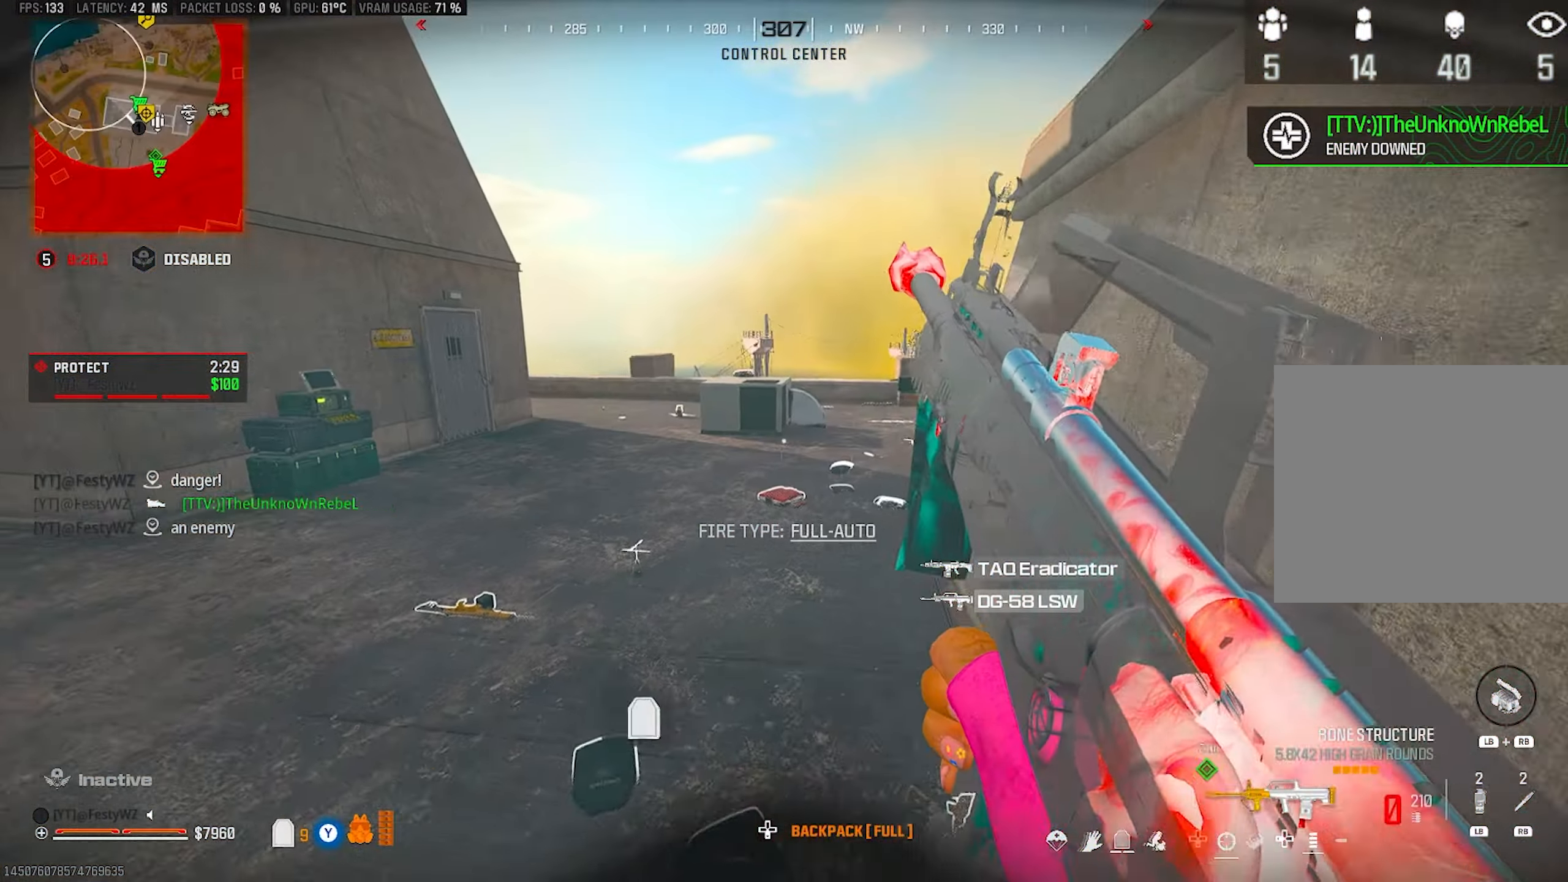
{"buttons": [], "left_stick": "up-left", "right_stick": "right", "events": [[217, "right_stick", "up-right"], [333, "right_stick", "center"], [433, "right_stick", "right"]]}
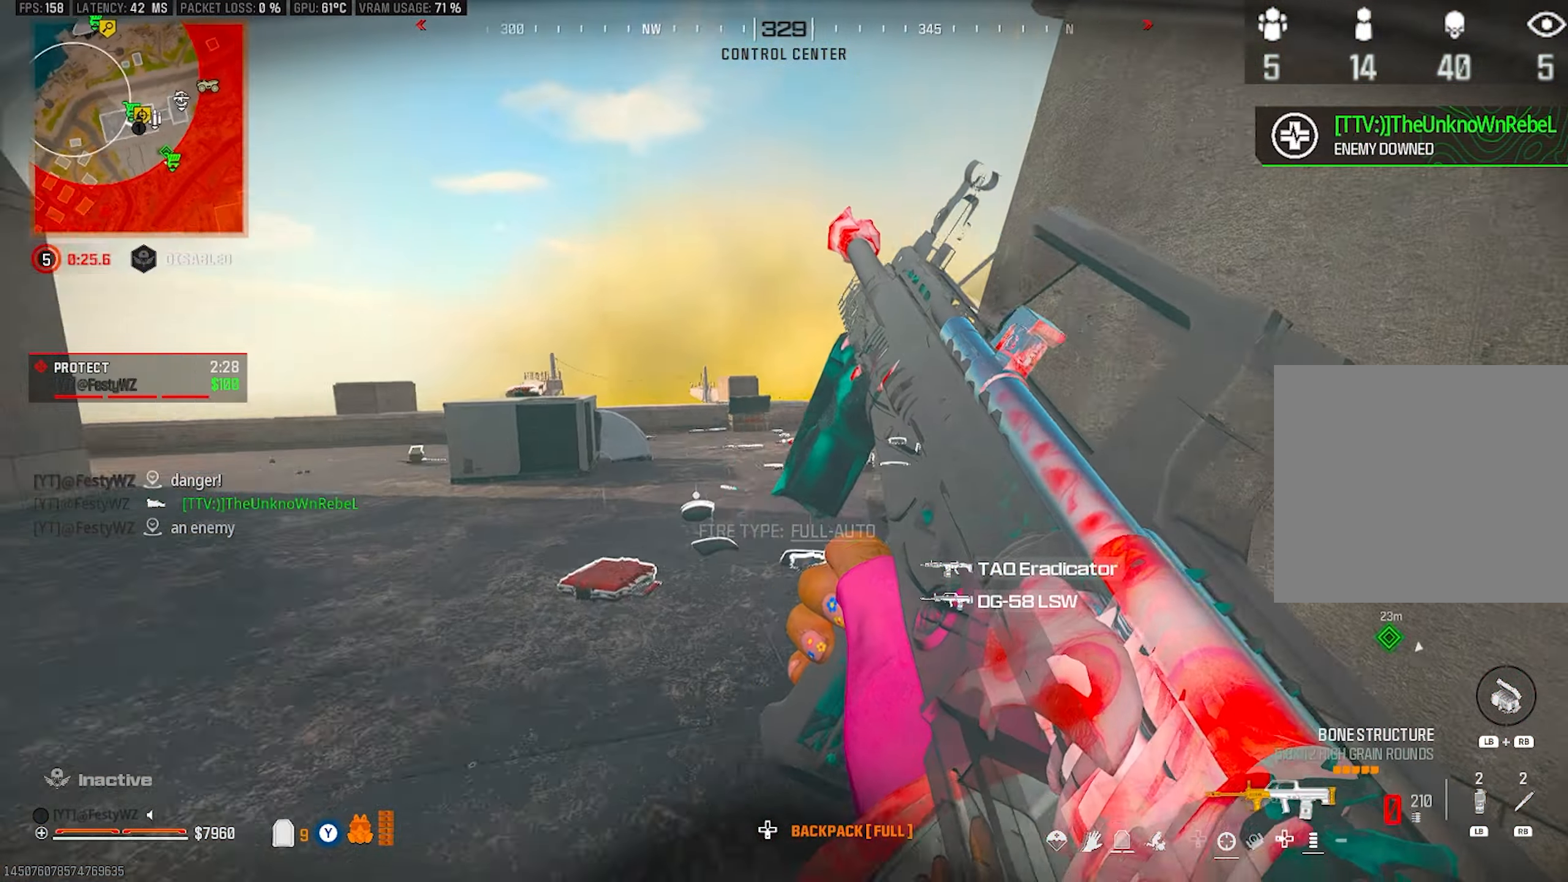
{"buttons": [], "left_stick": "up", "right_stick": "center", "events": [[33, "CIRCLE", "down"], [67, "right_stick", "center"], [83, "left_stick", "up"], [100, "CIRCLE", "up"], [183, "right_stick", "right"], [333, "CROSS", "down"], [383, "right_stick", "center"], [483, "CROSS", "up"]]}
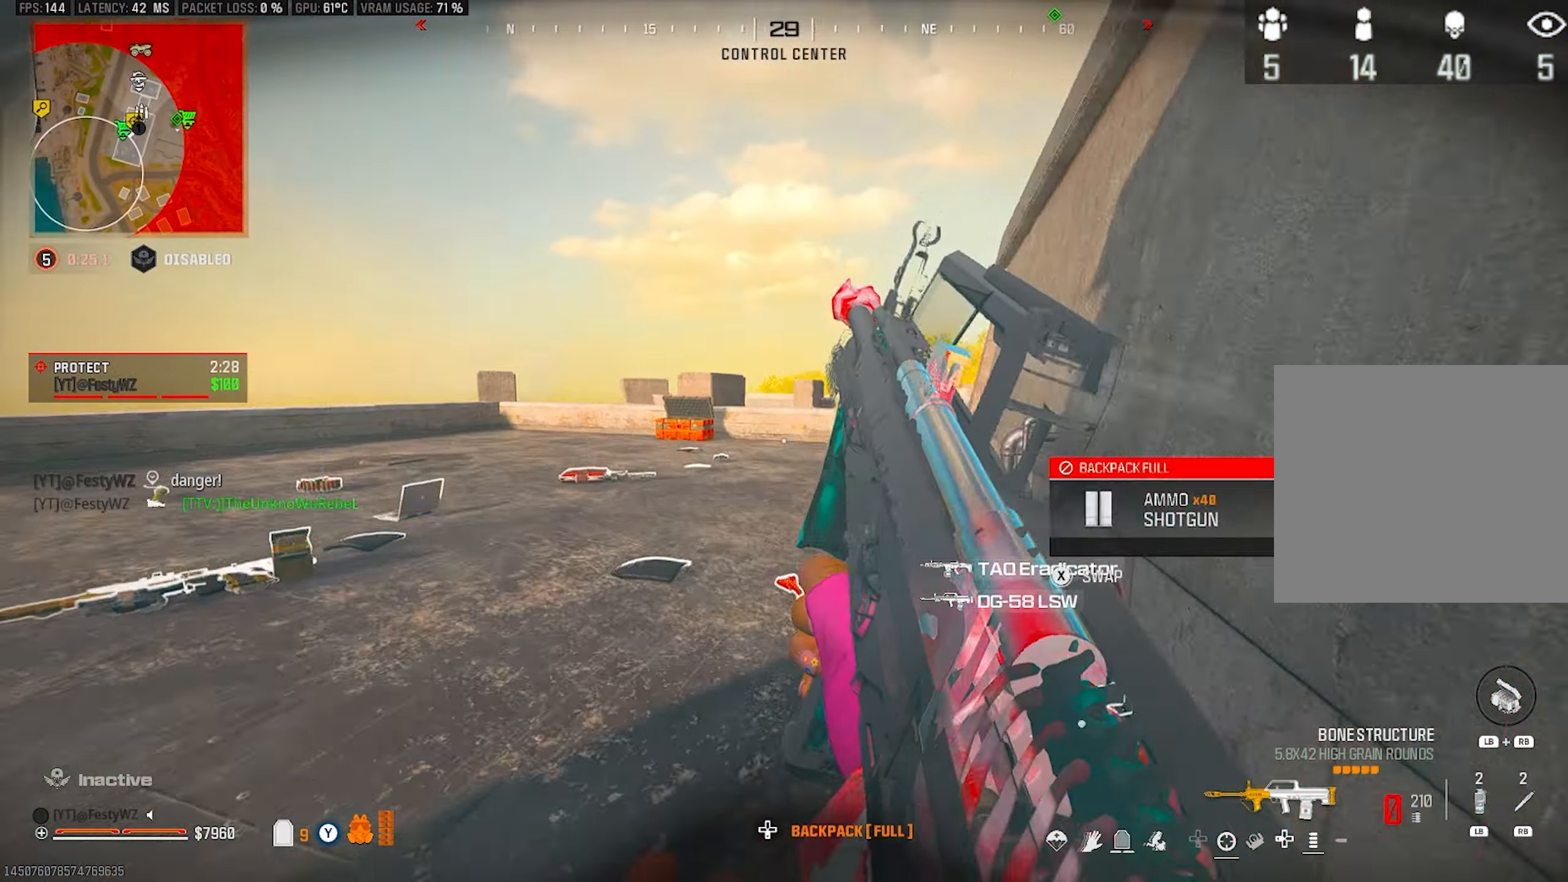
{"buttons": ["CROSS"], "left_stick": "up", "right_stick": "center", "events": [[233, "right_stick", "right"], [333, "right_stick", "center"], [467, "CROSS", "down"]]}
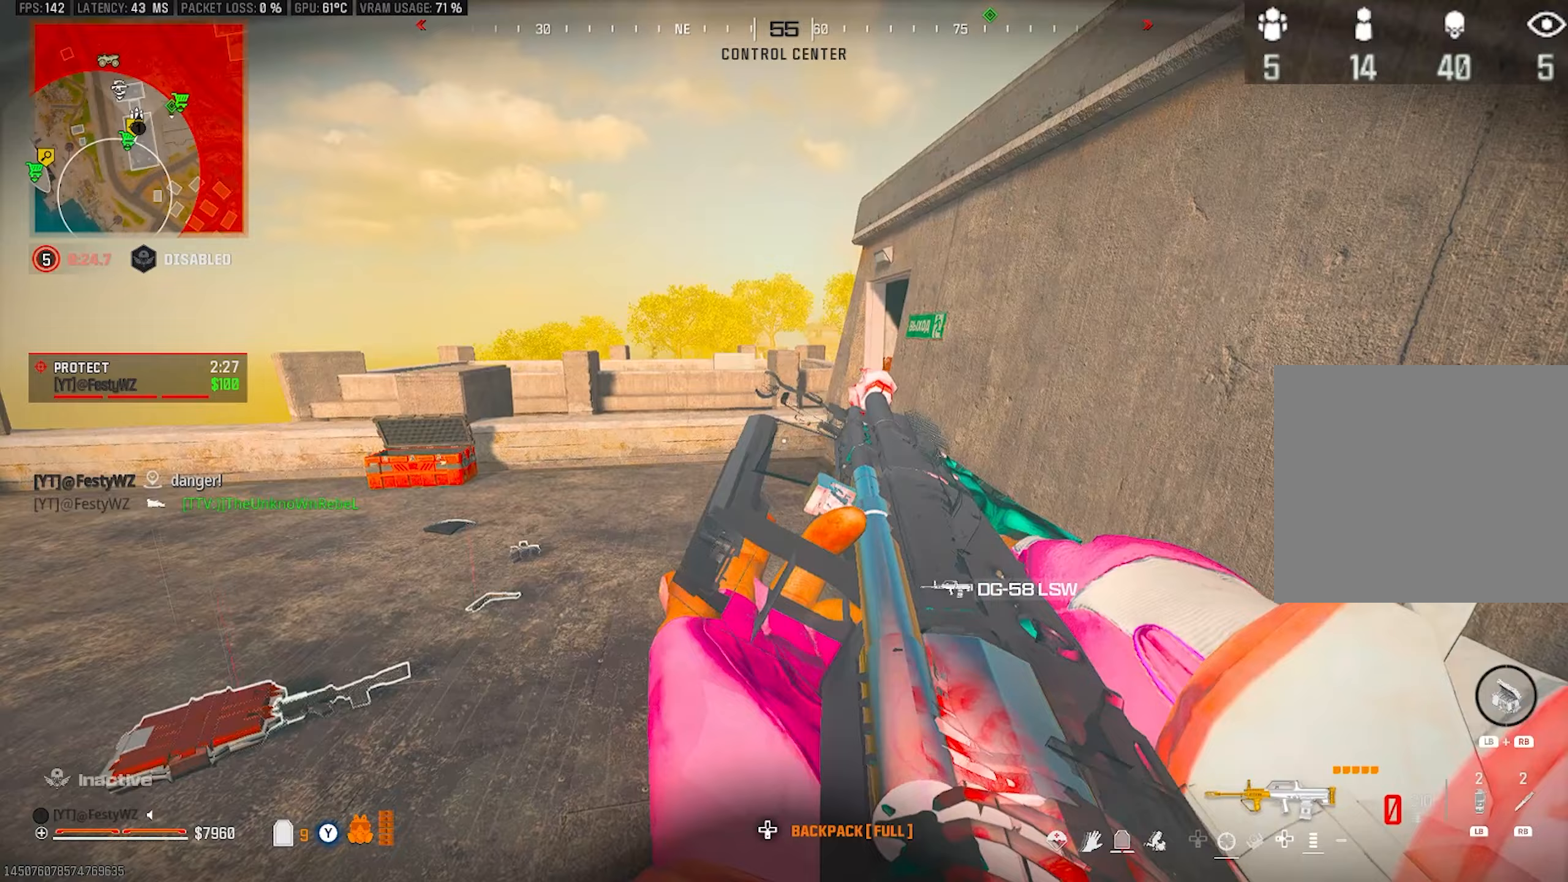
{"buttons": [], "left_stick": "up-left", "right_stick": "center", "events": [[67, "CROSS", "up"], [133, "left_stick", "up-left"]]}
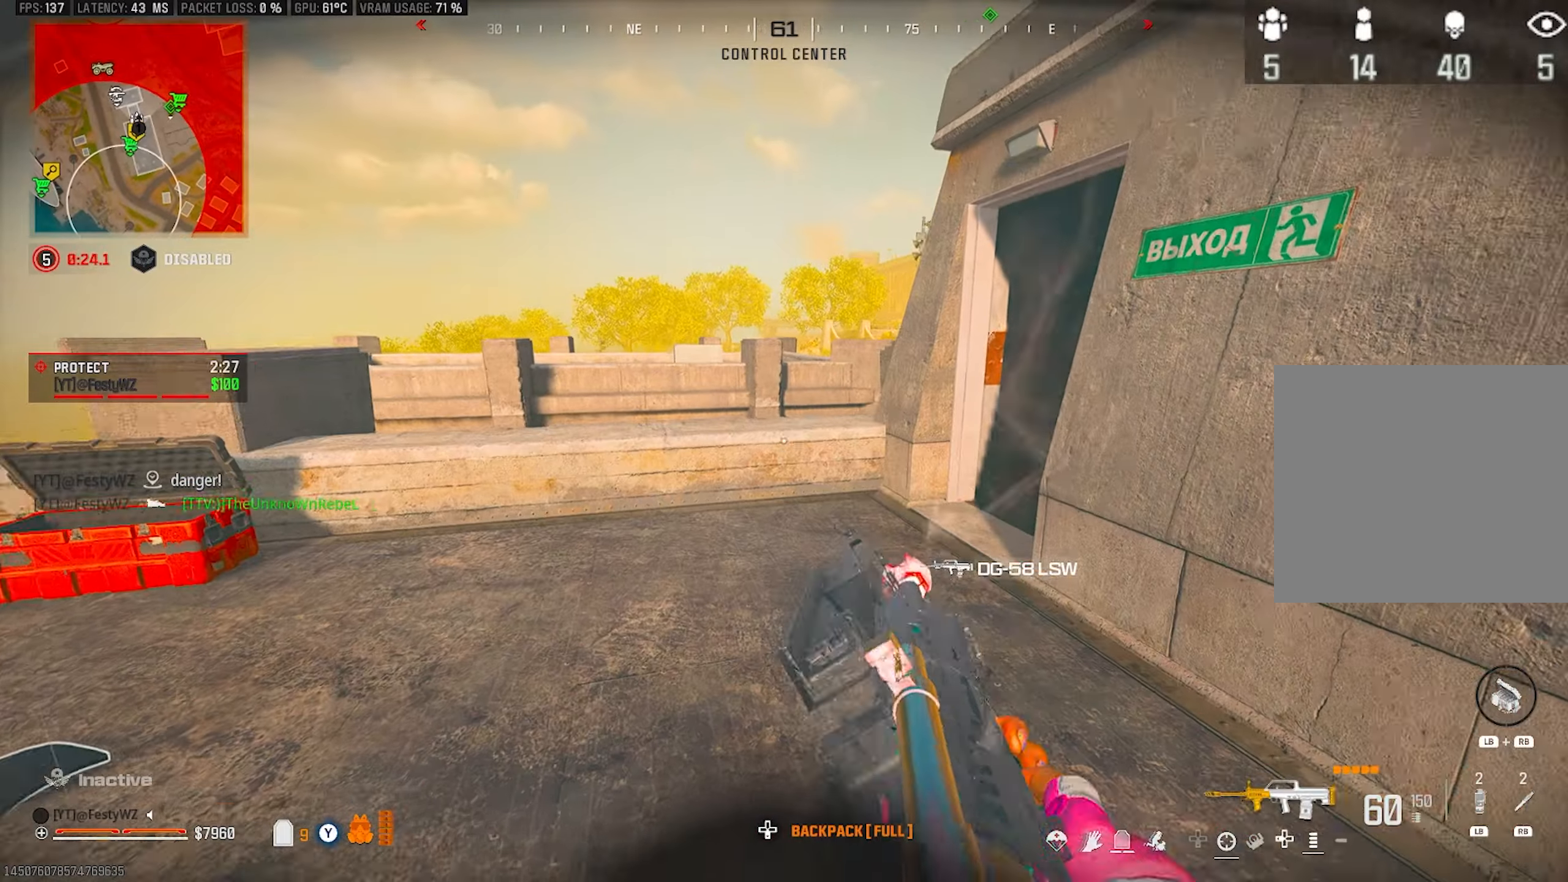
{"buttons": [], "left_stick": "up-left", "right_stick": "center", "events": [[167, "left_stick", "up"], [283, "CROSS", "down"], [383, "left_stick", "up-left"], [400, "CROSS", "up"]]}
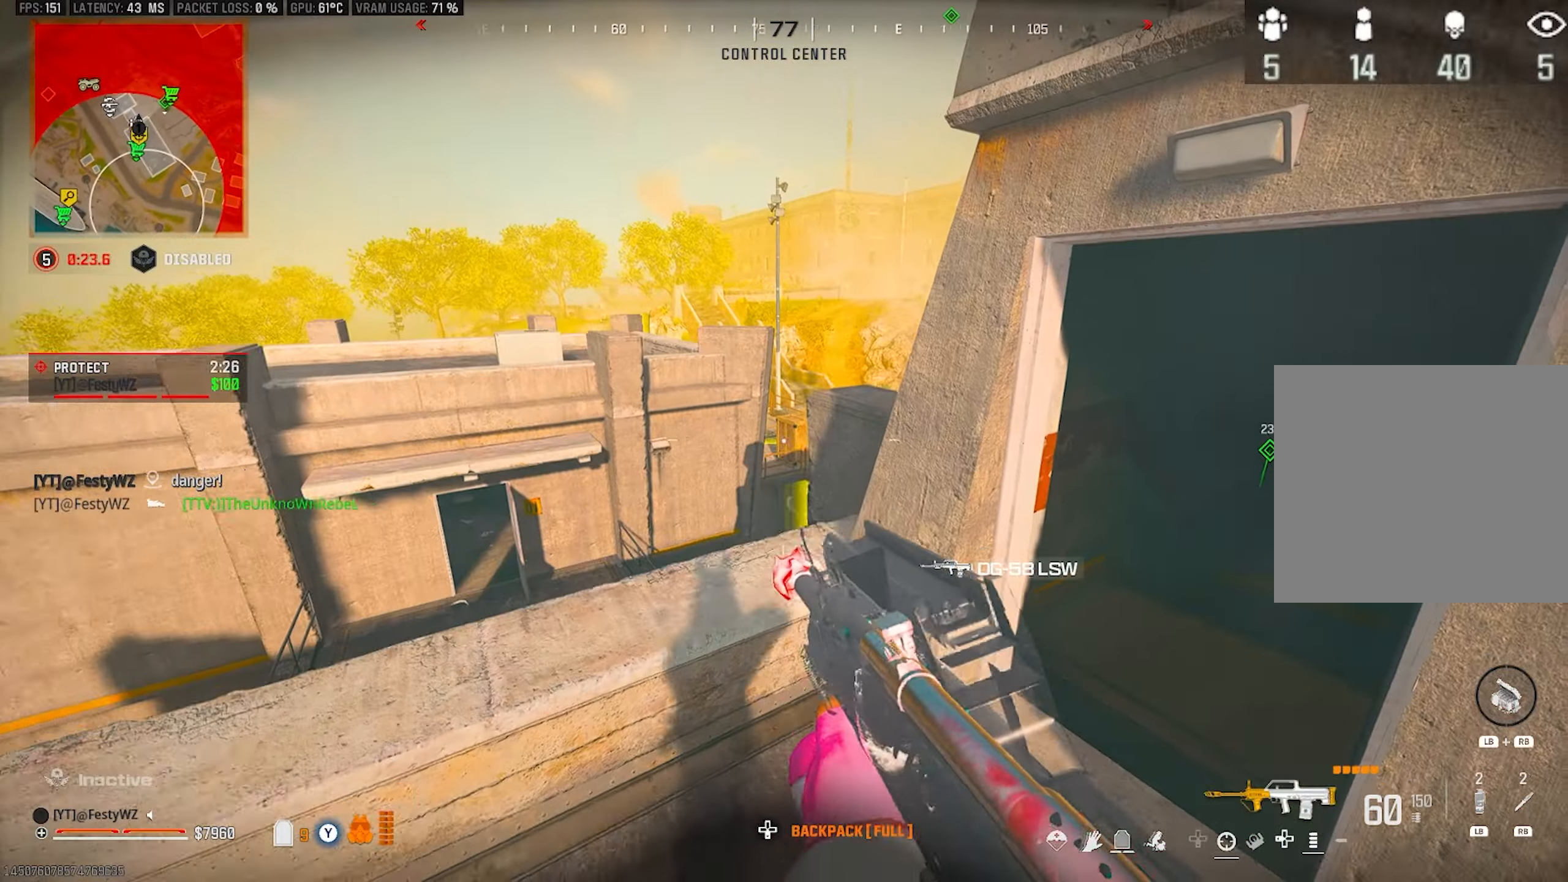
{"buttons": ["L2"], "left_stick": "left", "right_stick": "center", "events": [[200, "left_stick", "left"], [317, "L2", "down"], [333, "right_stick", "left"], [483, "right_stick", "center"]]}
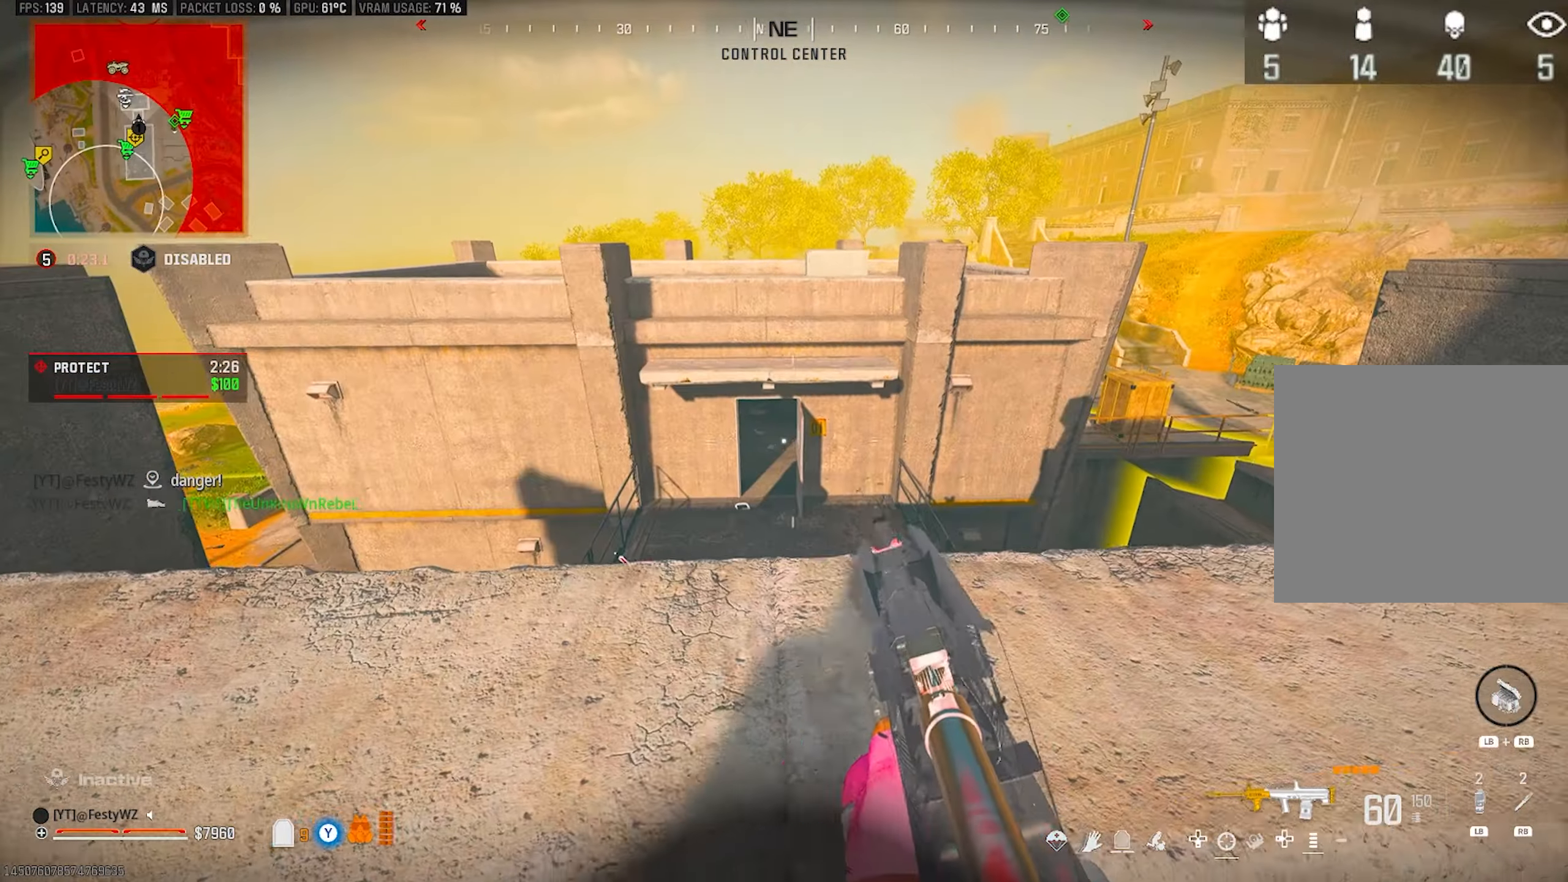
{"buttons": ["L2"], "left_stick": "center", "right_stick": "center", "events": [[67, "left_stick", "center"]]}
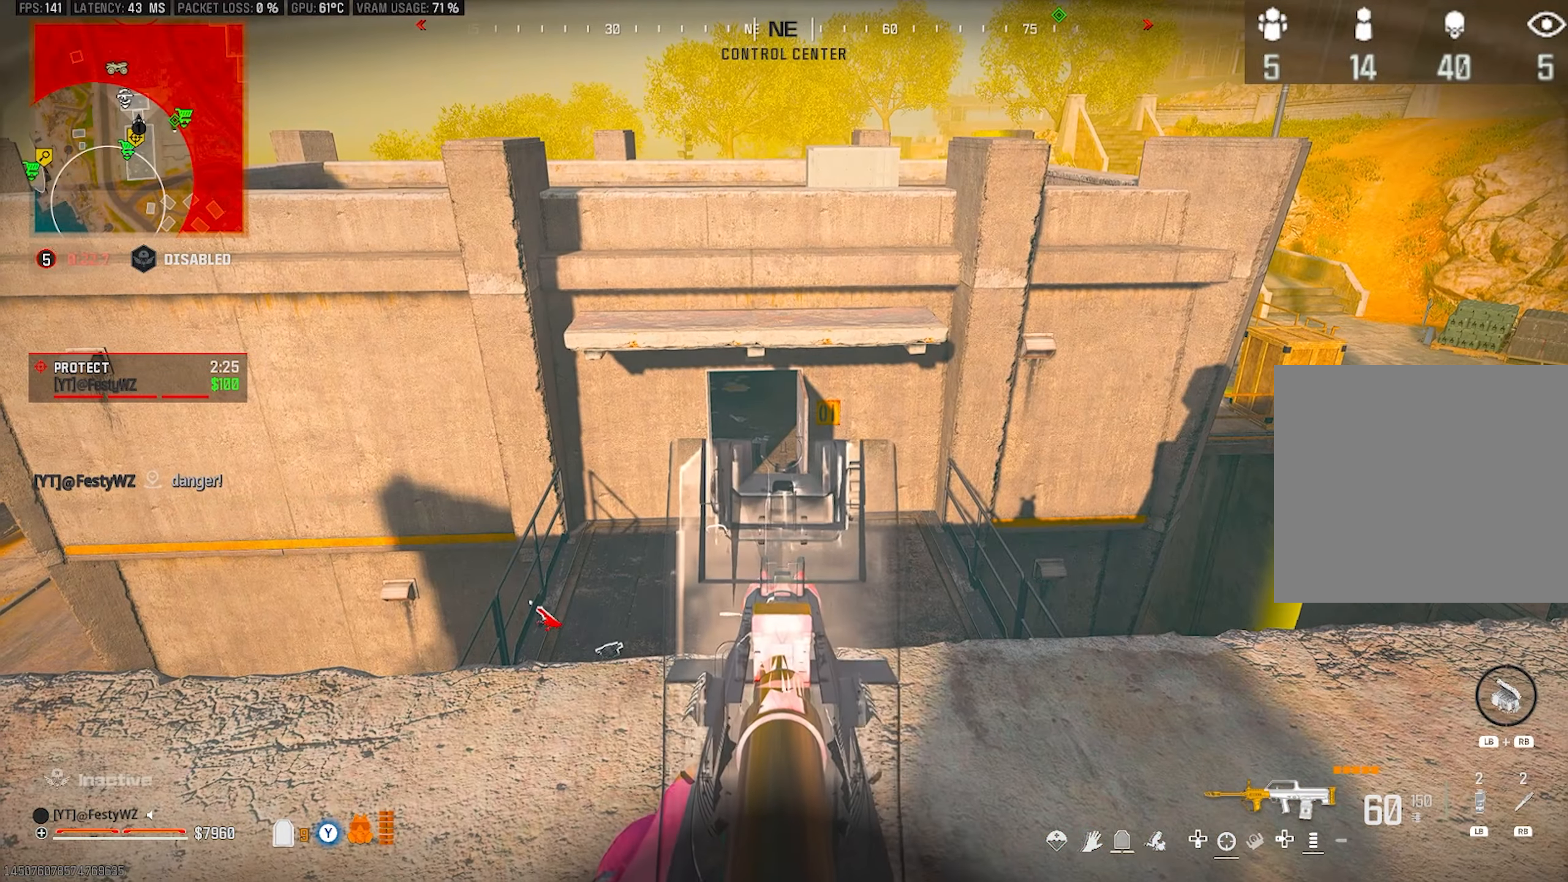
{"buttons": [], "left_stick": "center", "right_stick": "center", "events": [[267, "L2", "up"]]}
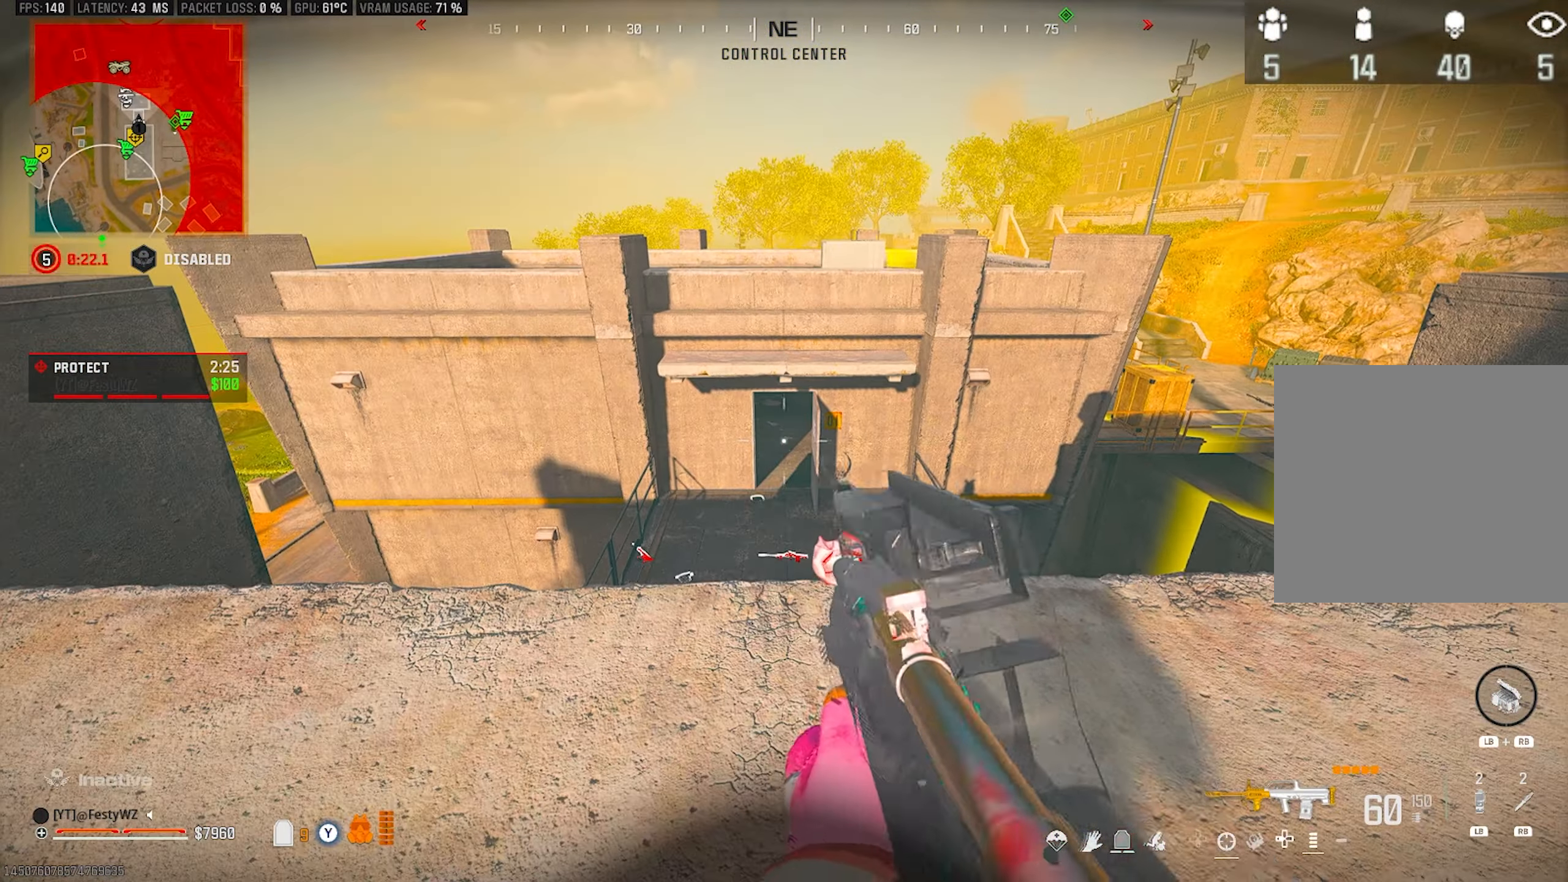
{"buttons": [], "left_stick": "left", "right_stick": "center", "events": [[50, "L2", "down"], [167, "right_stick", "down-left"], [233, "L2", "up"], [283, "CROSS", "down"], [283, "left_stick", "up"], [333, "right_stick", "center"], [417, "CROSS", "up"], [483, "left_stick", "left"]]}
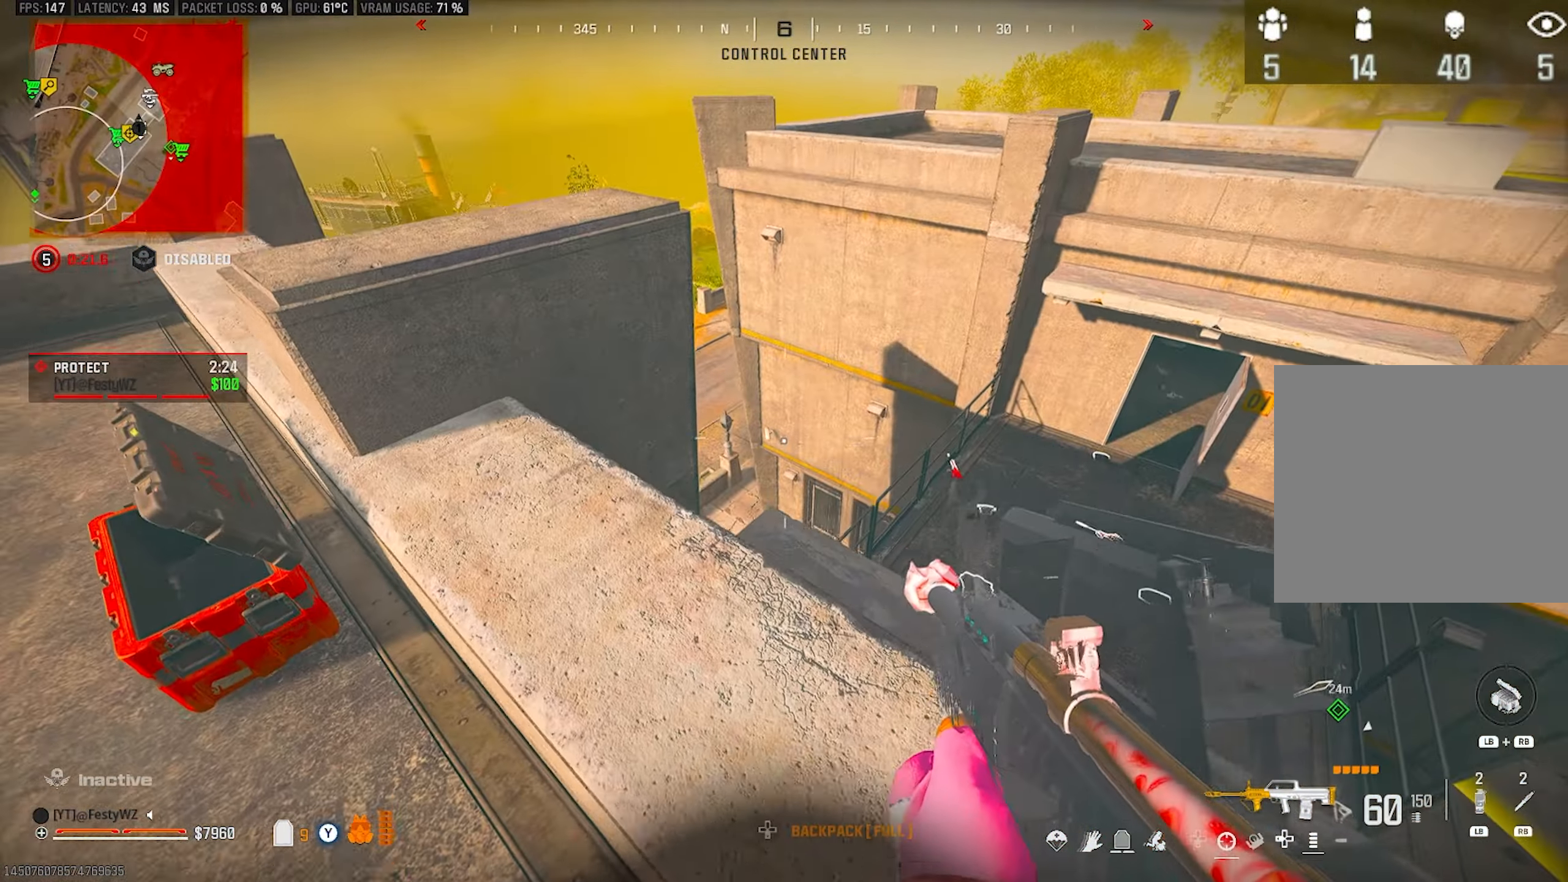
{"buttons": [], "left_stick": "left", "right_stick": "center", "events": [[117, "left_stick", "up-left"], [267, "TRIANGLE", "down"], [333, "TRIANGLE", "up"], [400, "left_stick", "left"]]}